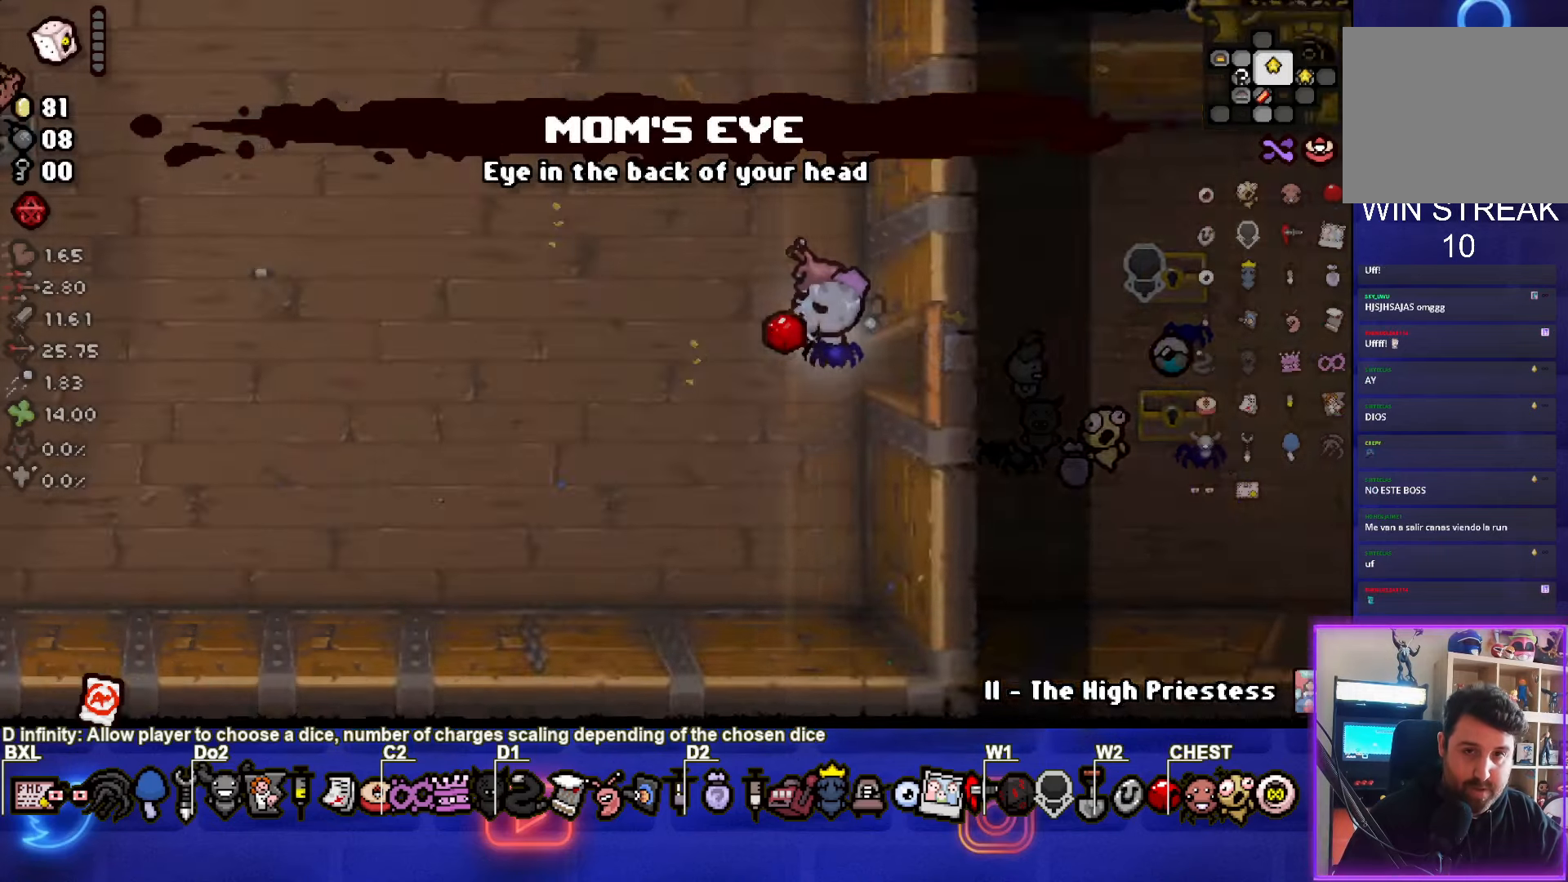
Gameplay with a controller (PlayStation layout); each line is a JSON object with the inputs held at the frame after it. "events" lists button and stick changes between this image and that frame as [ms after this image, input, new state], when the widget could be followed in between. Not read: L3 R3 right_stick.
{"buttons": [], "left_stick": "left", "events": [[83, "left_stick", "left"]]}
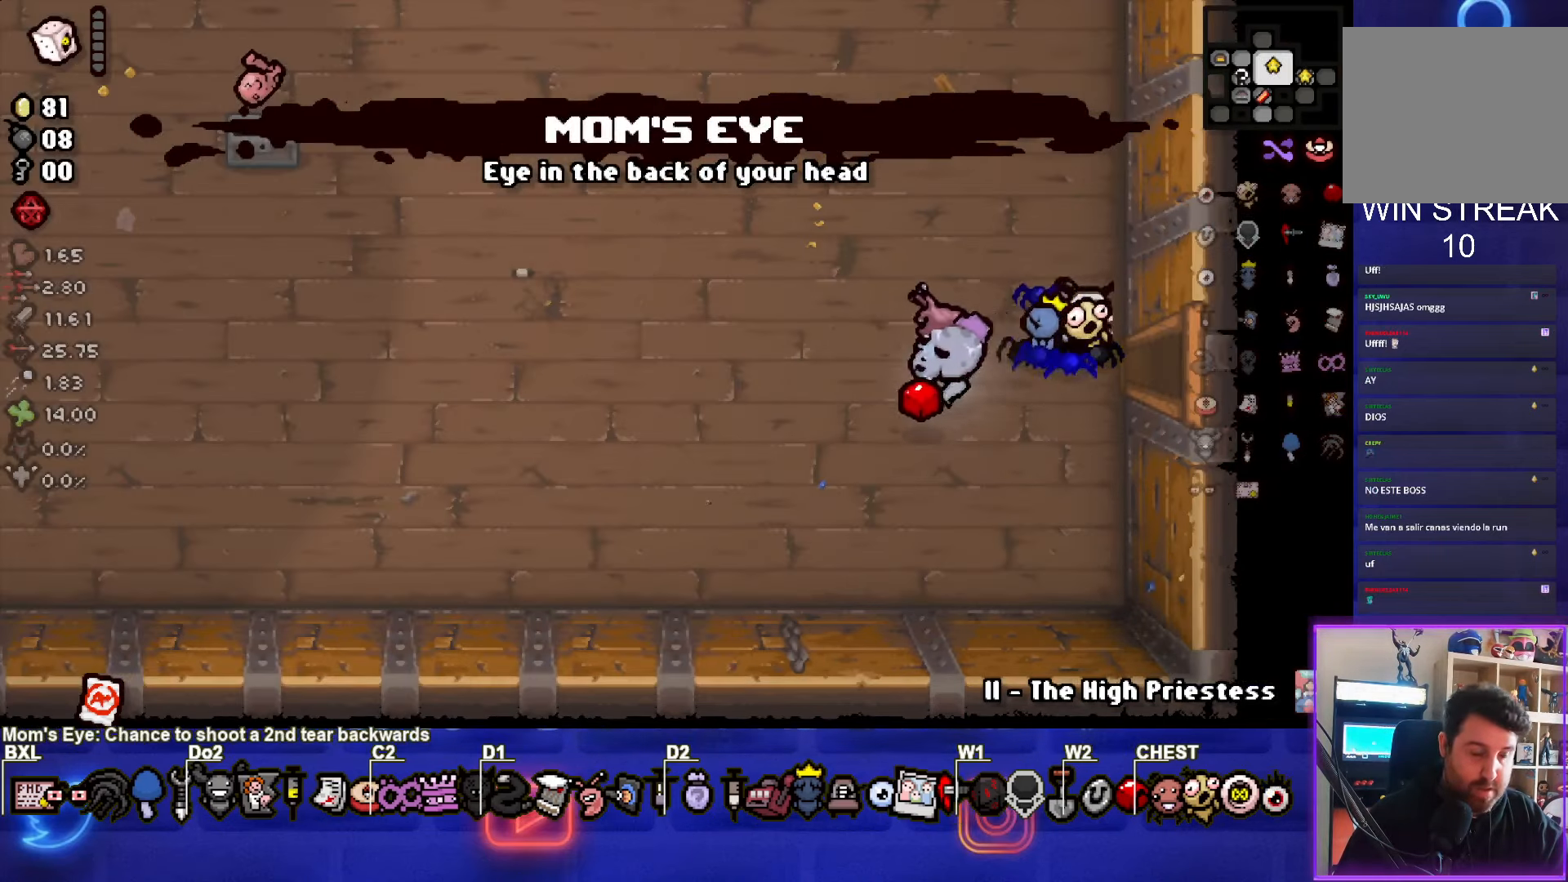
{"buttons": [], "left_stick": "left", "events": []}
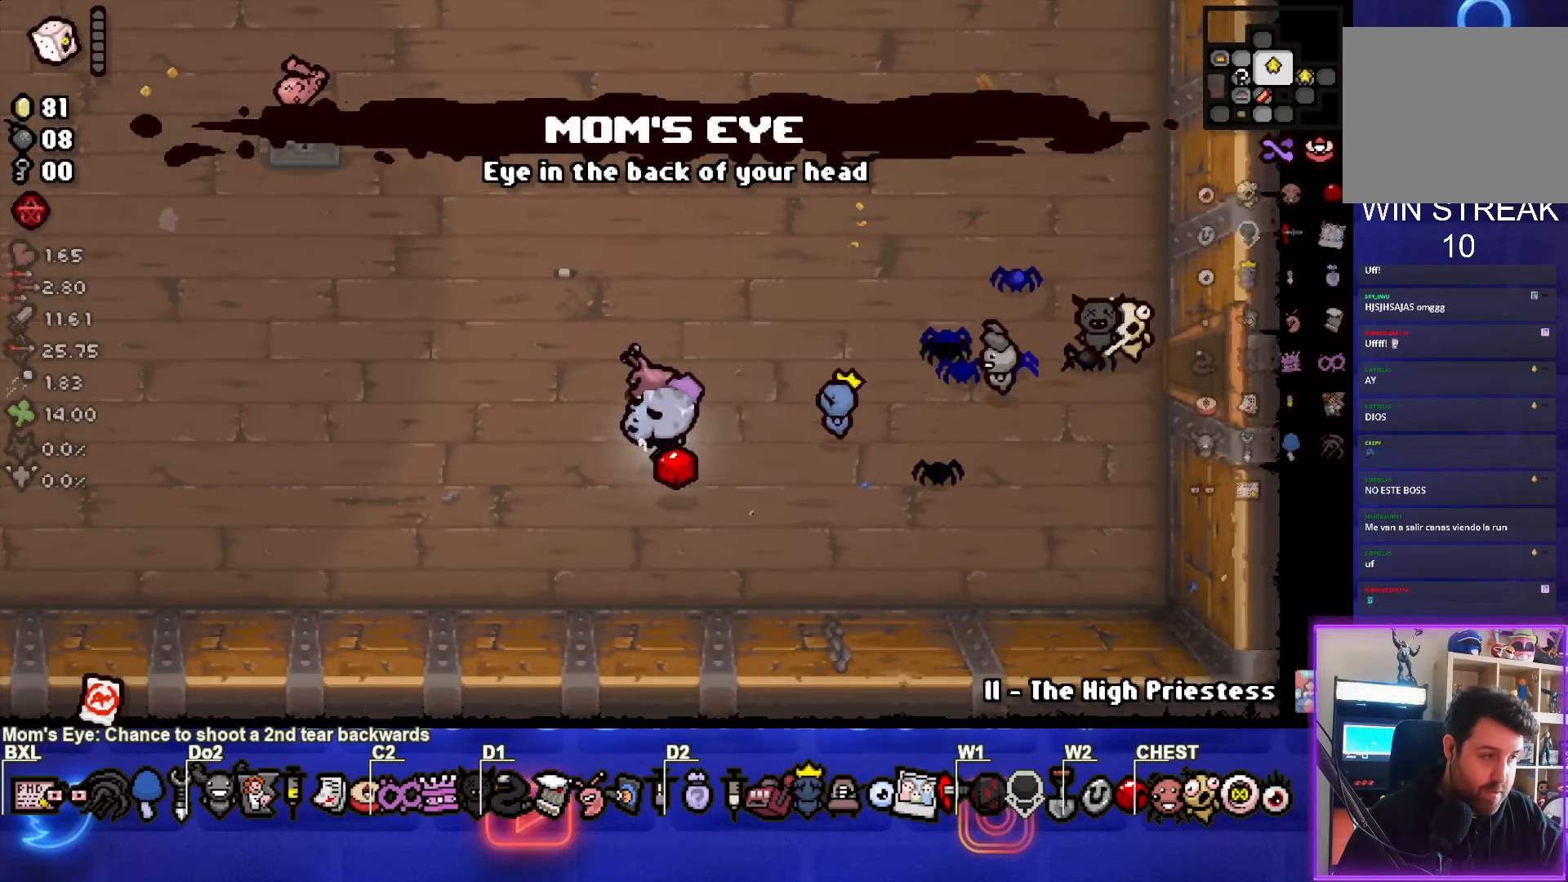
{"buttons": [], "left_stick": "left", "events": []}
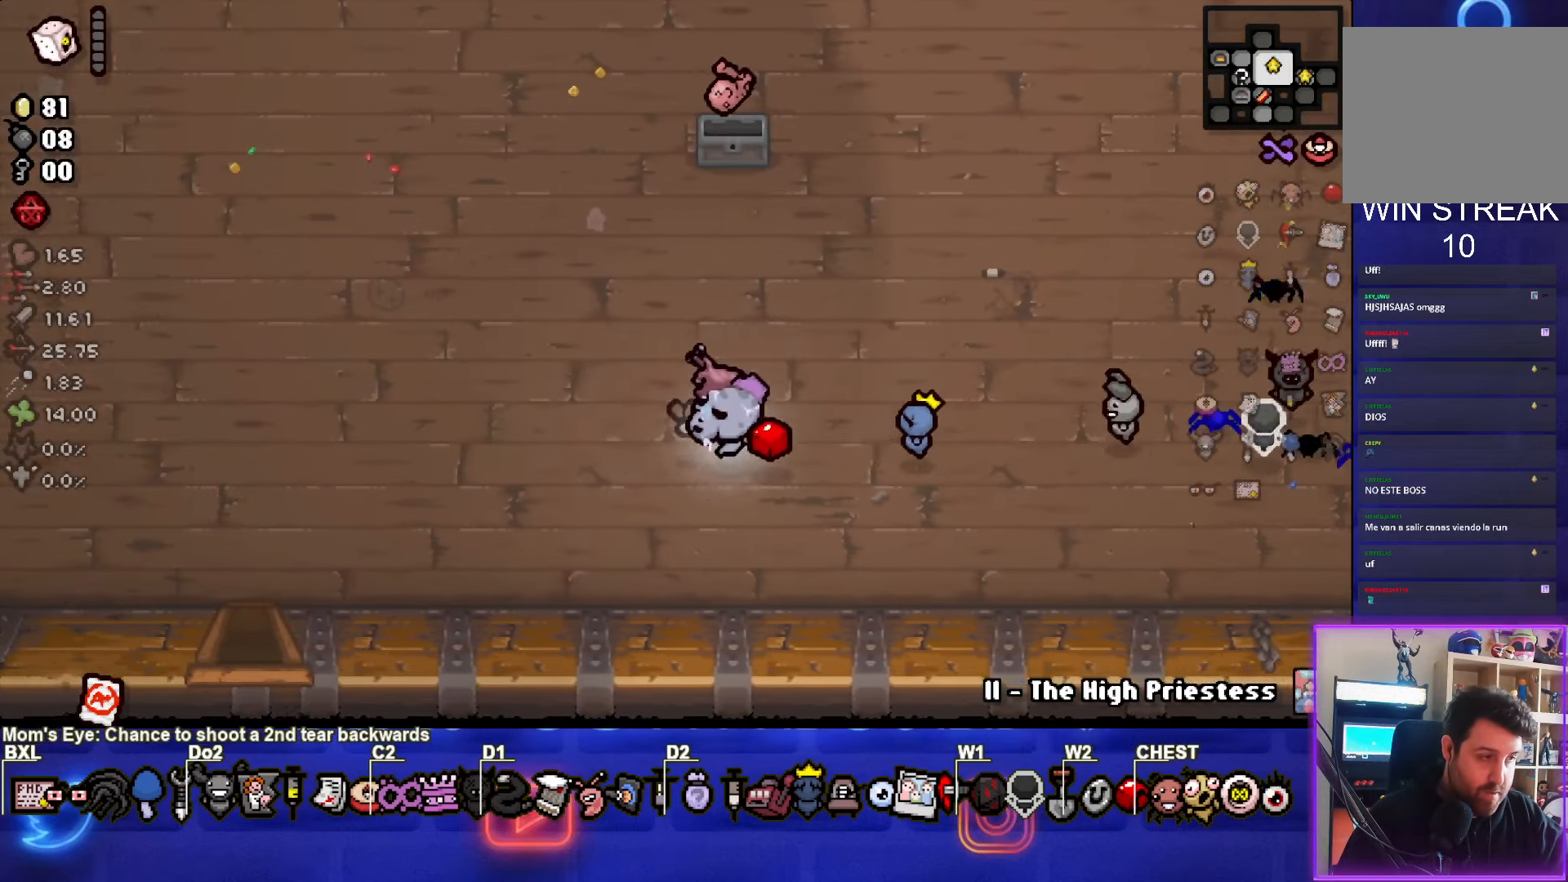
{"buttons": [], "left_stick": "center", "events": [[400, "left_stick", "center"]]}
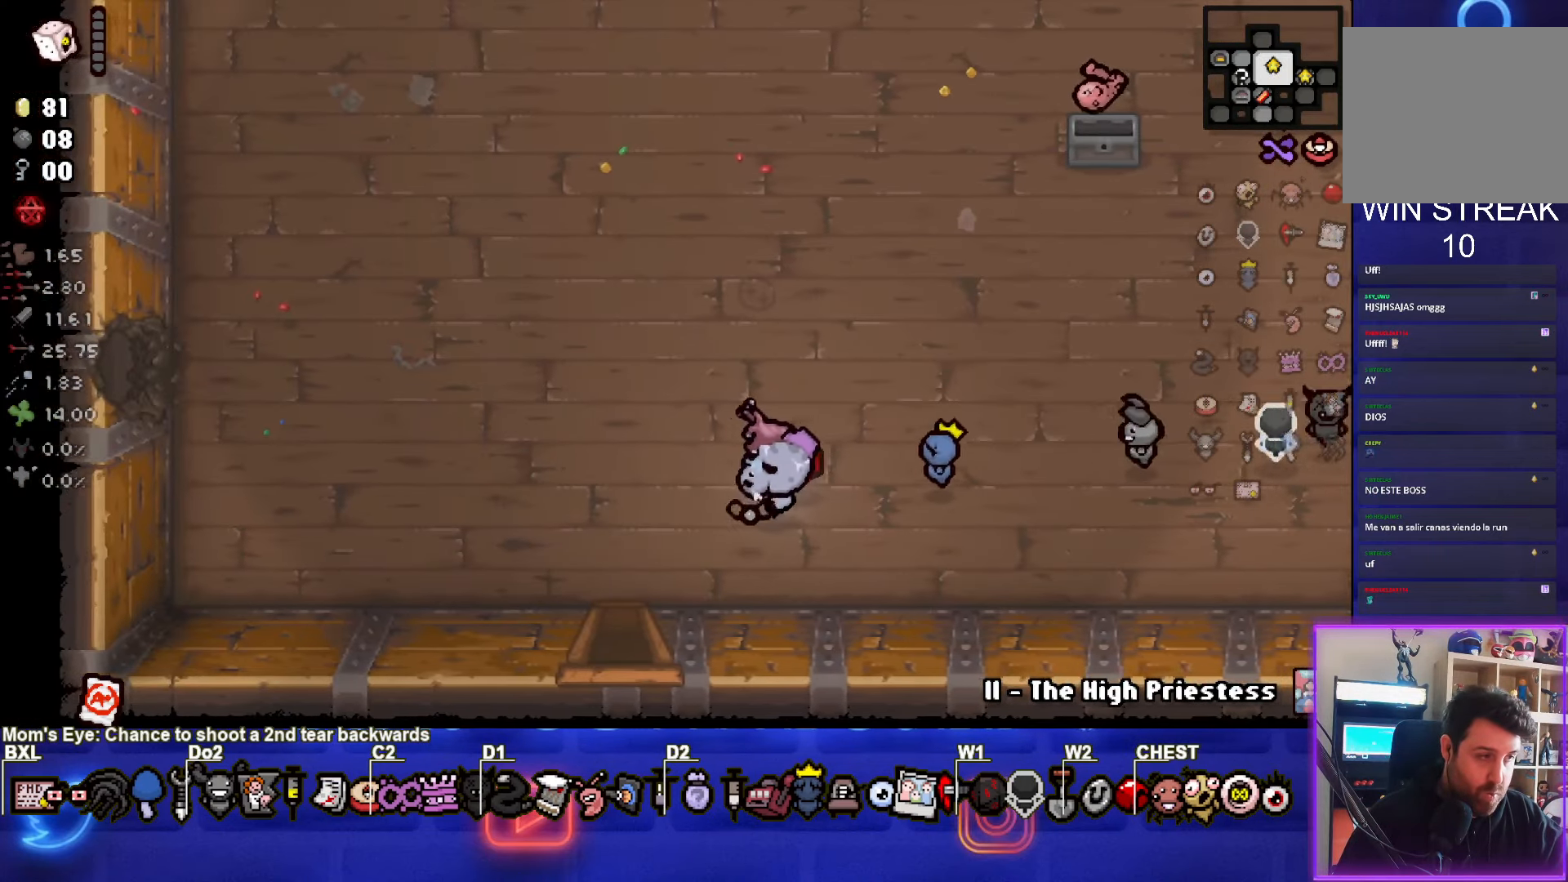
{"buttons": [], "left_stick": "center", "events": [[67, "left_stick", "left"], [367, "left_stick", "center"]]}
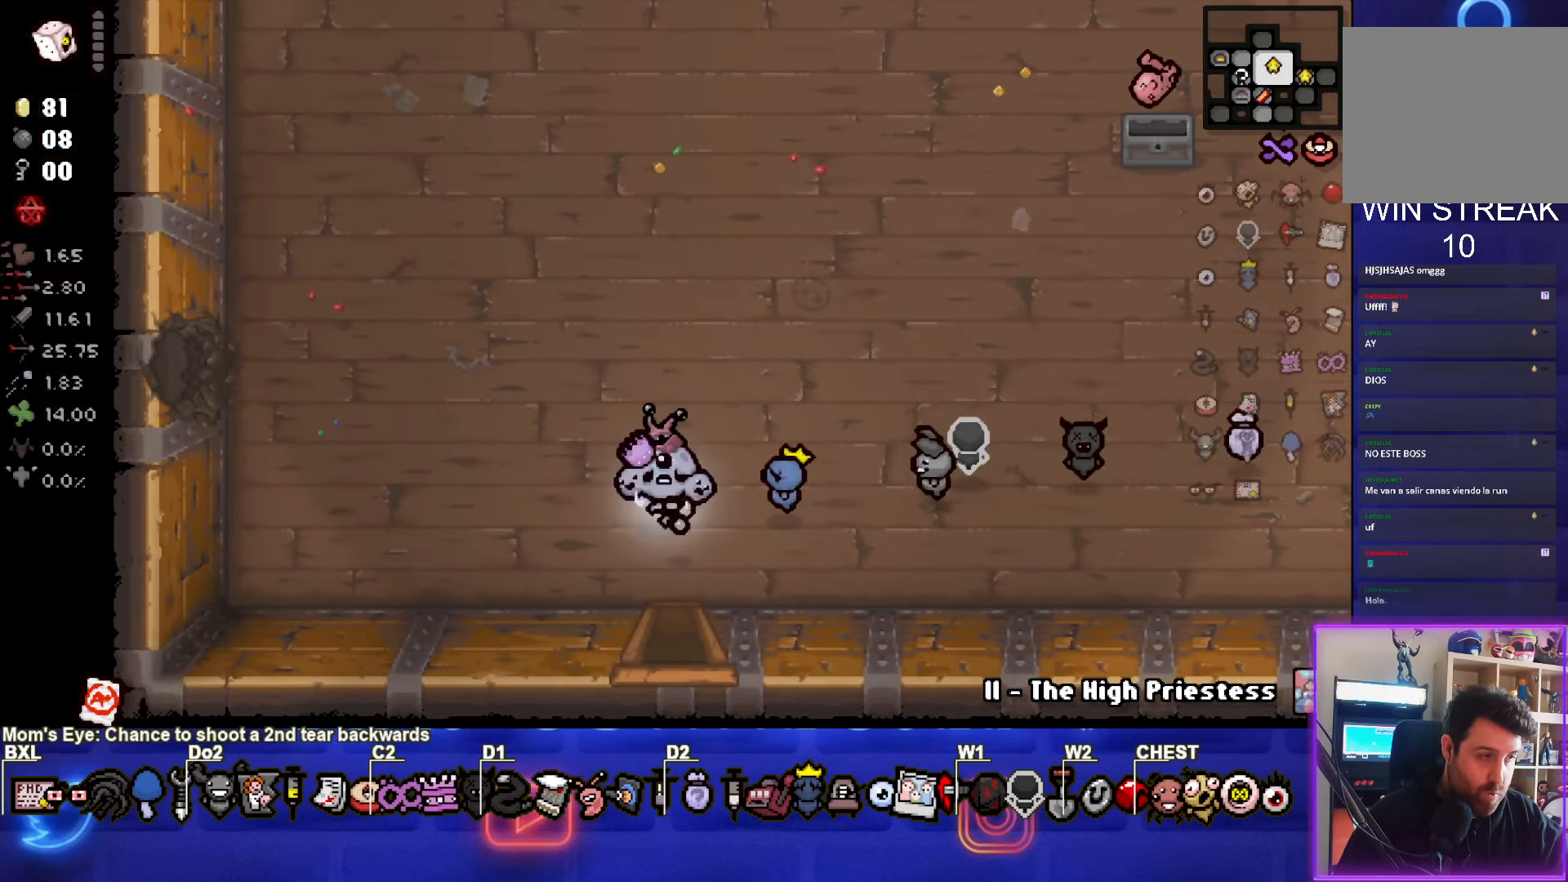
{"buttons": [], "left_stick": "center", "events": []}
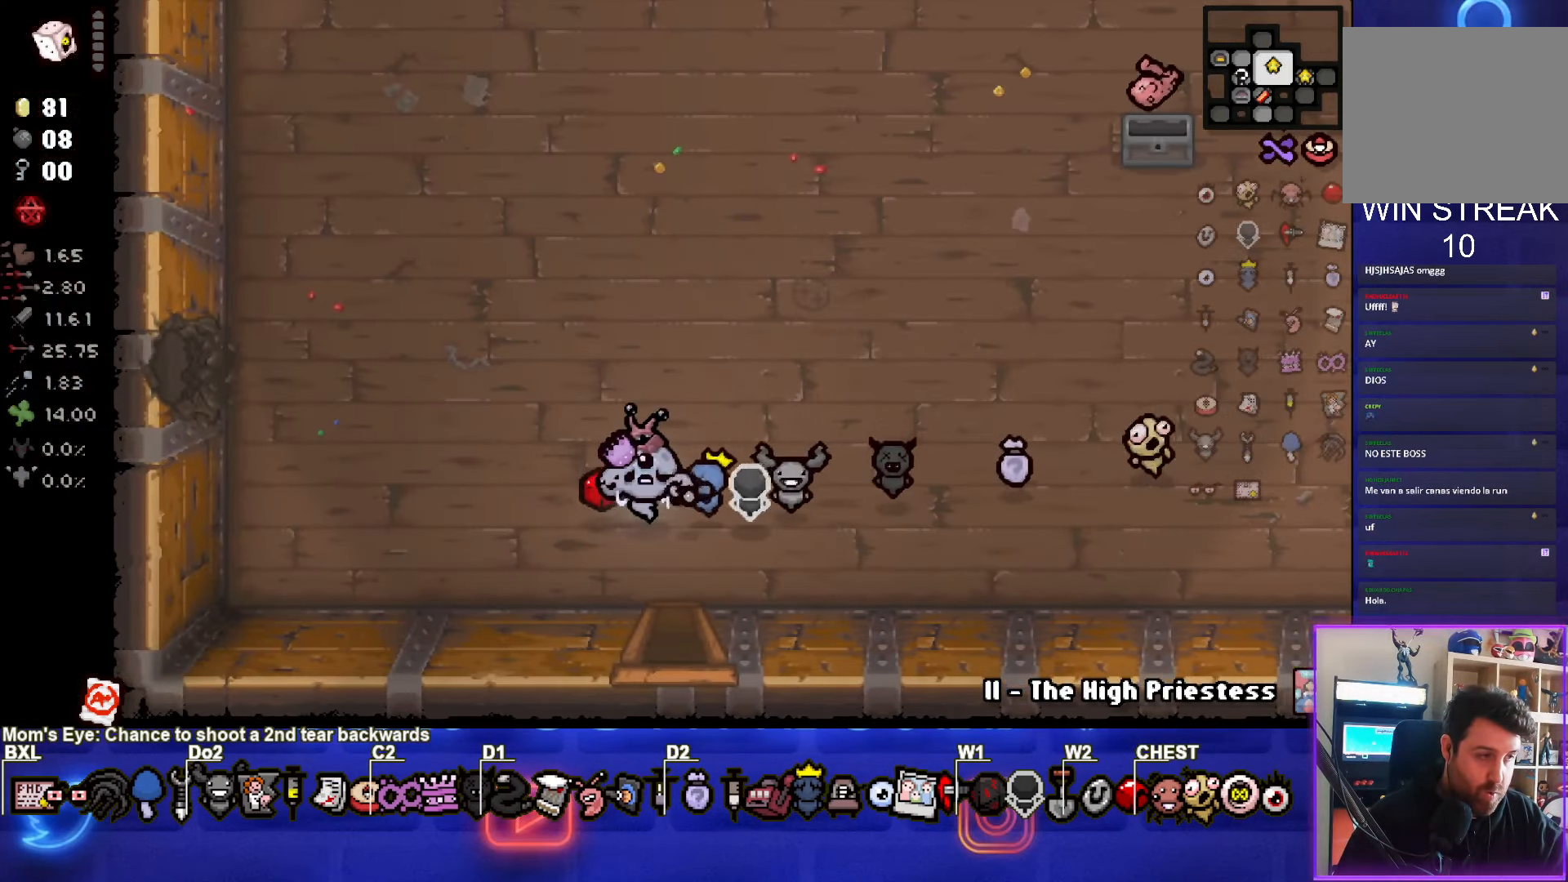
{"buttons": [], "left_stick": "center", "events": []}
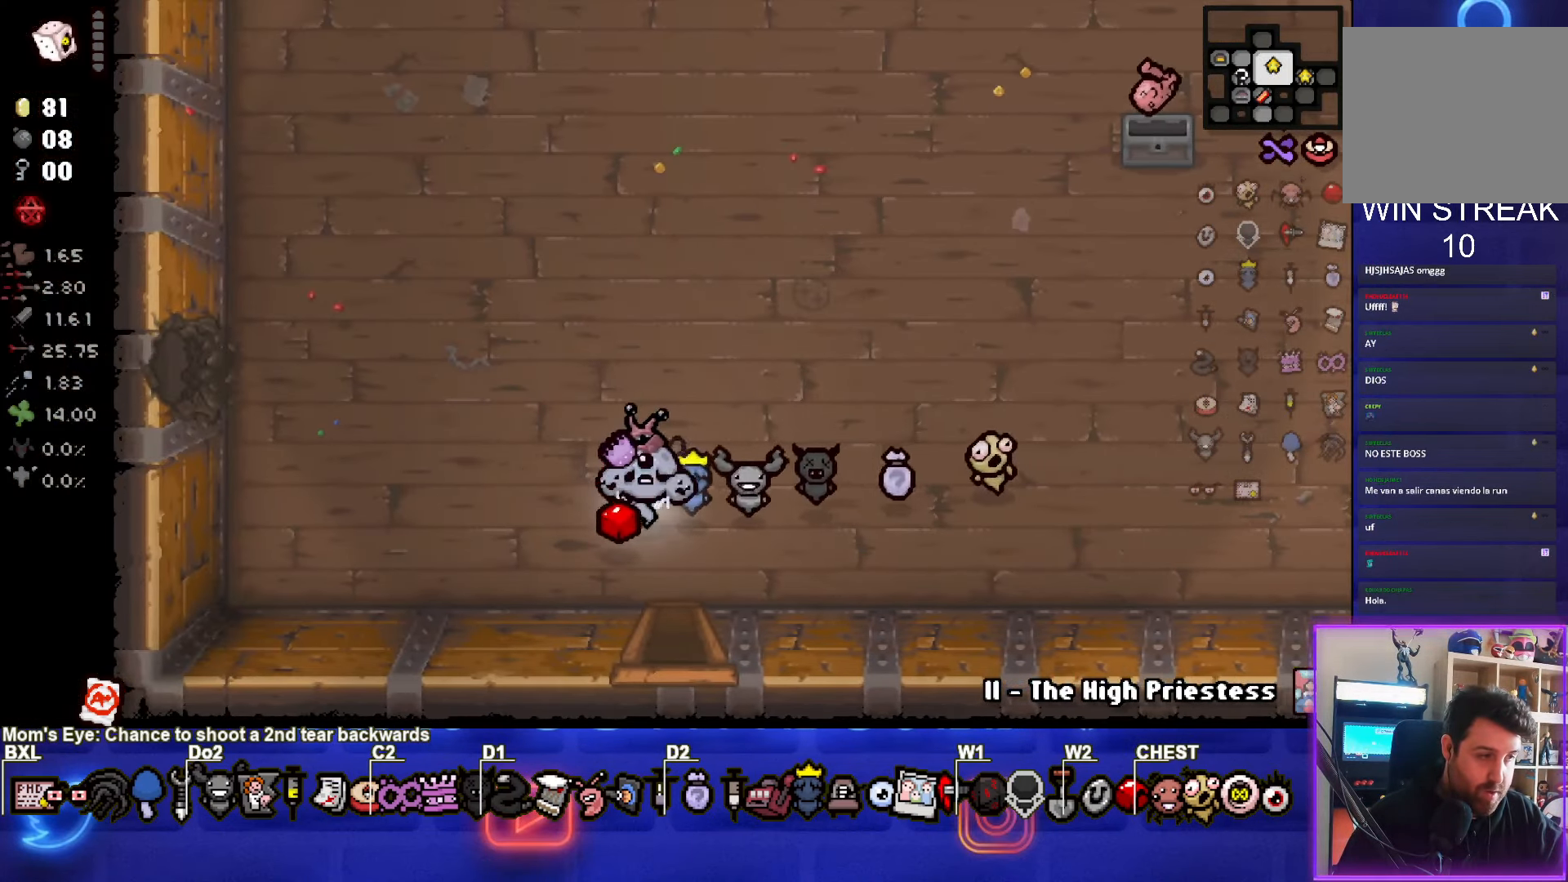
{"buttons": [], "left_stick": "center", "events": []}
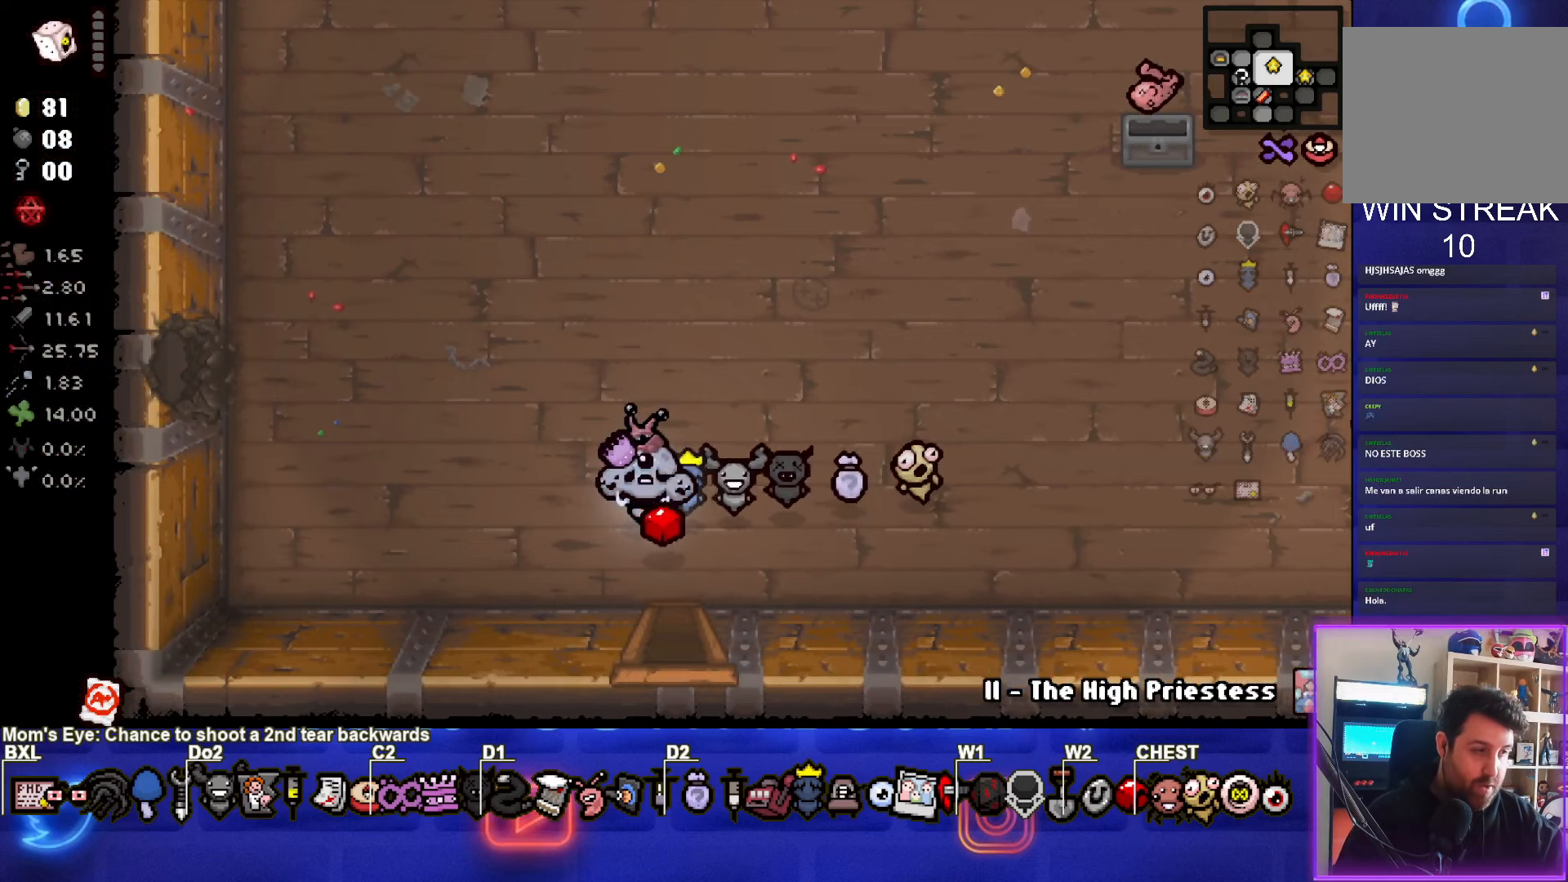
{"buttons": [], "left_stick": "center", "events": []}
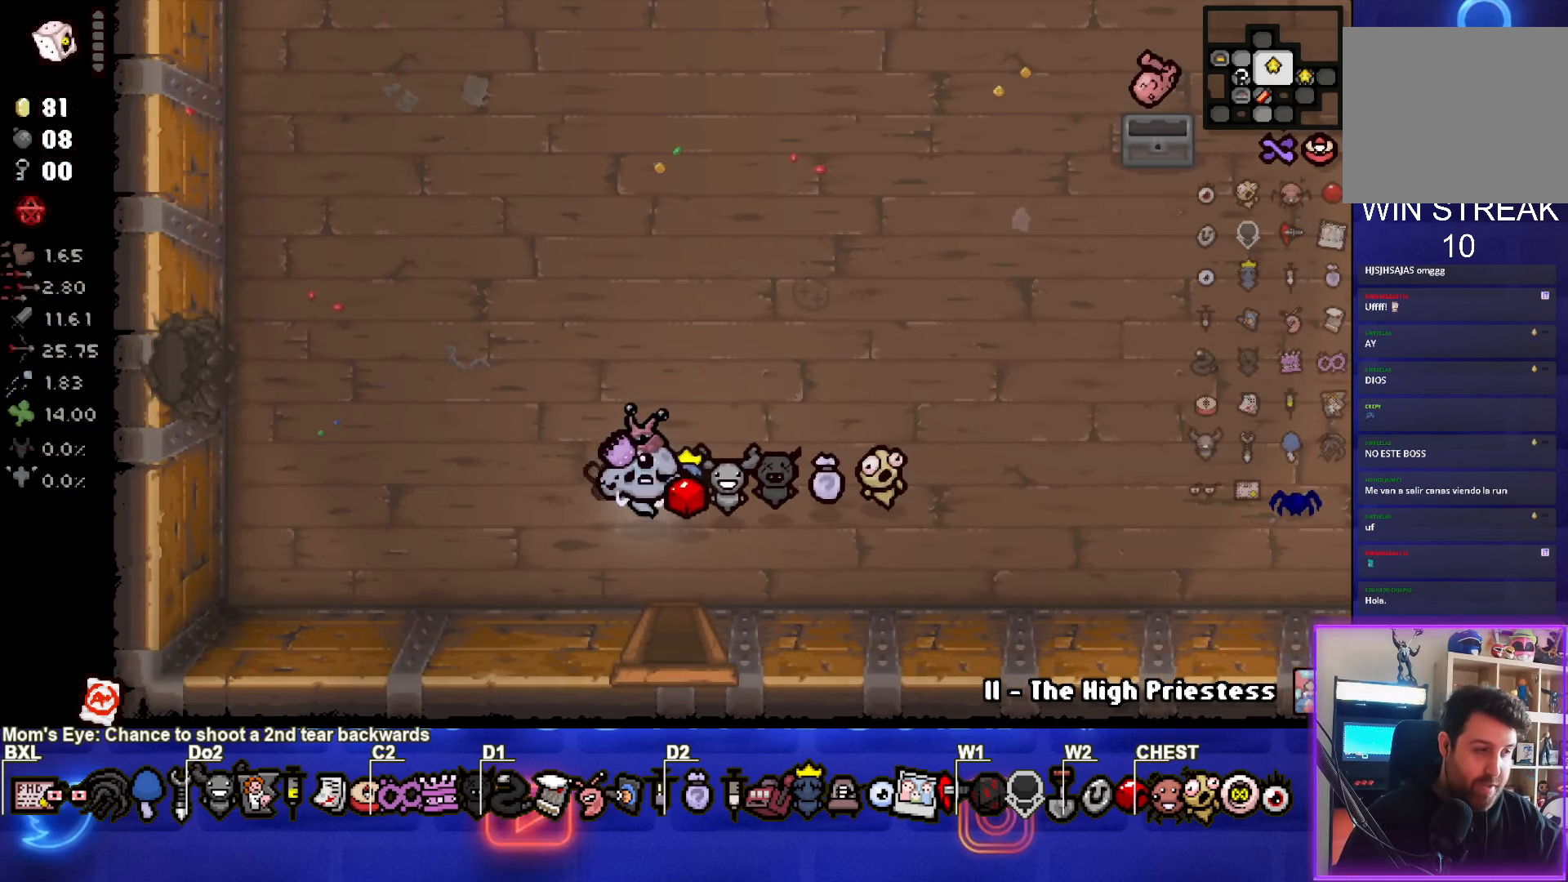
{"buttons": [], "left_stick": "center", "events": []}
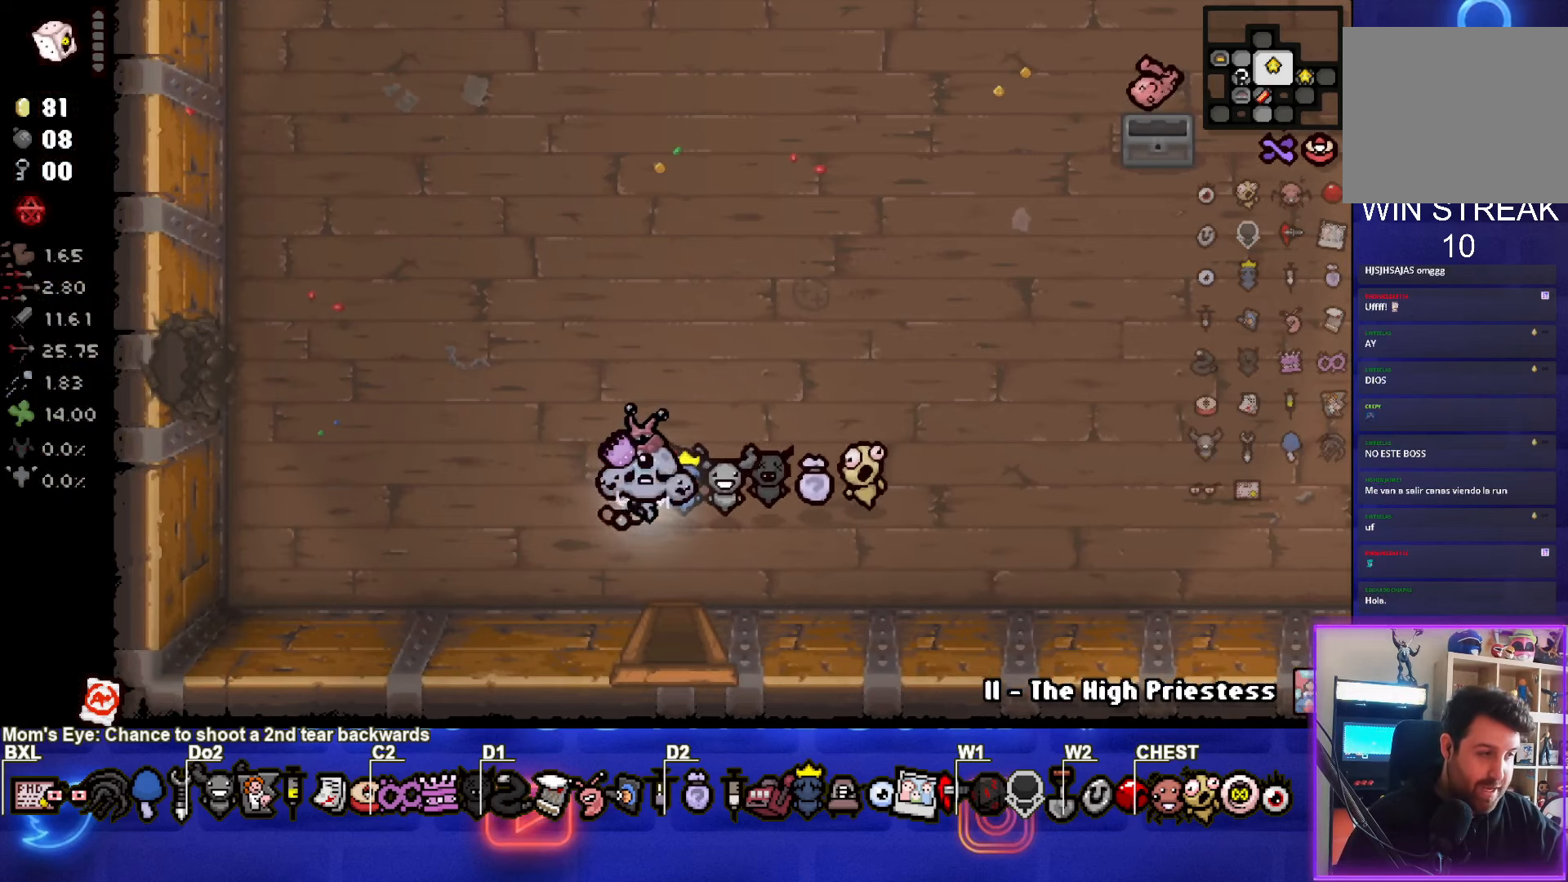
{"buttons": [], "left_stick": "center", "events": []}
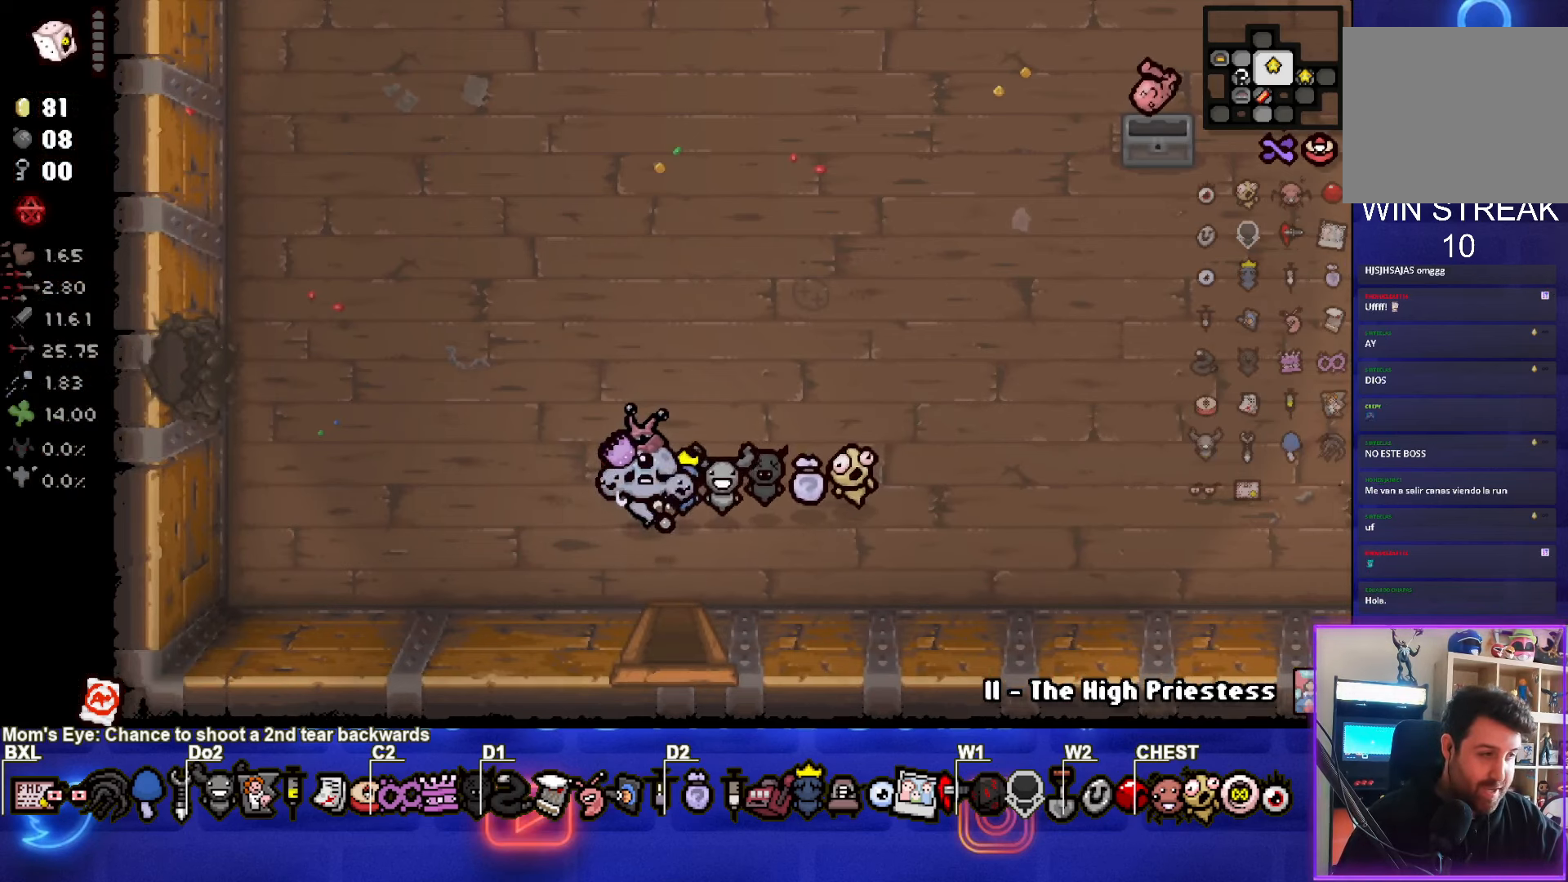
{"buttons": [], "left_stick": "center", "events": []}
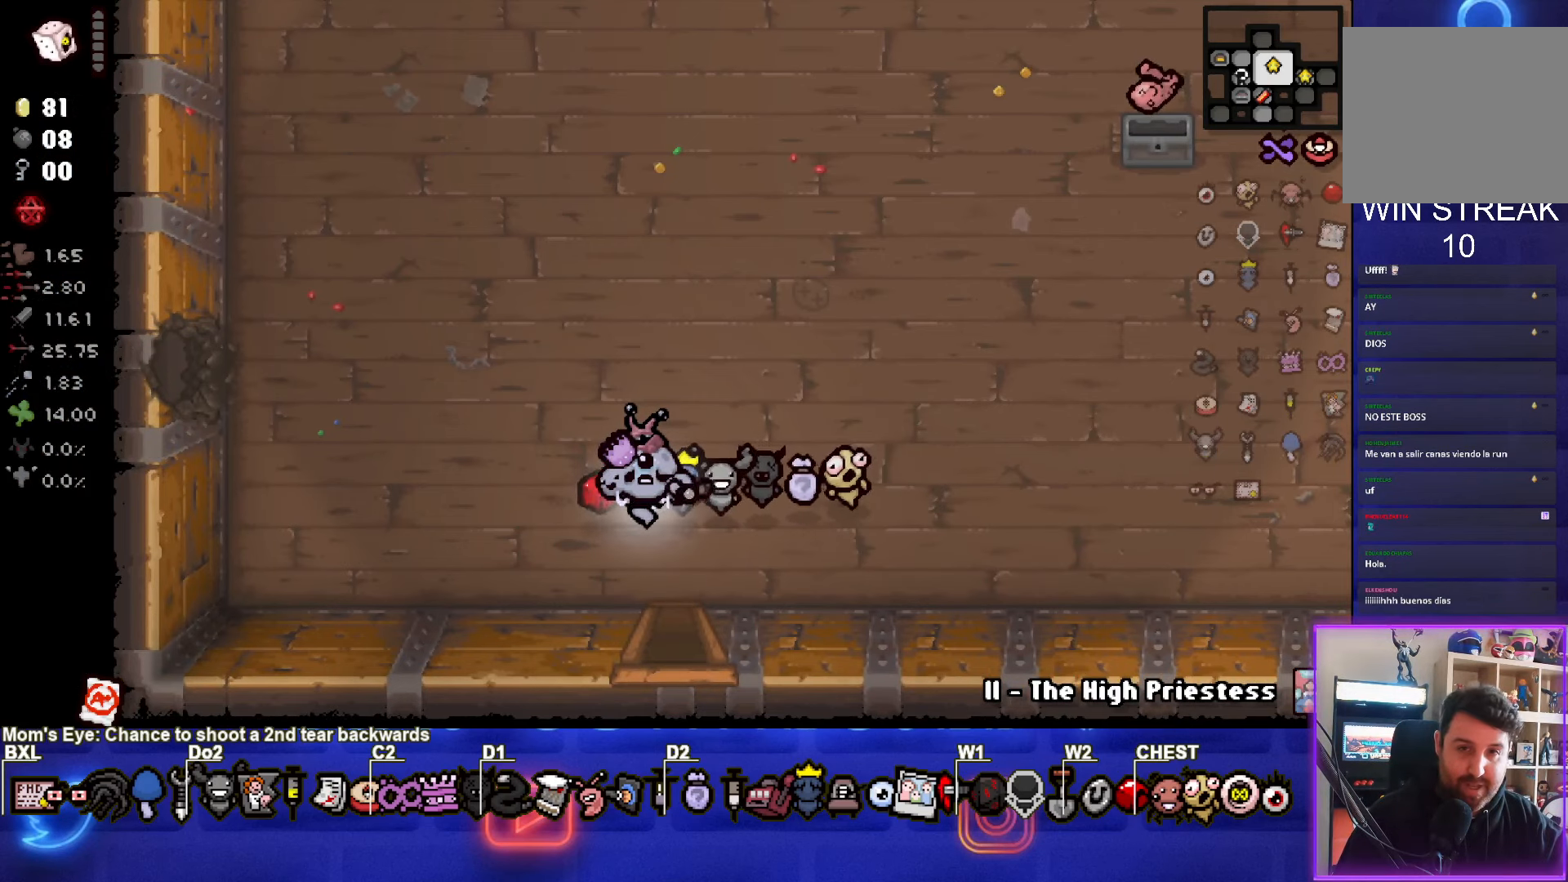
{"buttons": [], "left_stick": "down-right", "events": [[483, "left_stick", "down-right"]]}
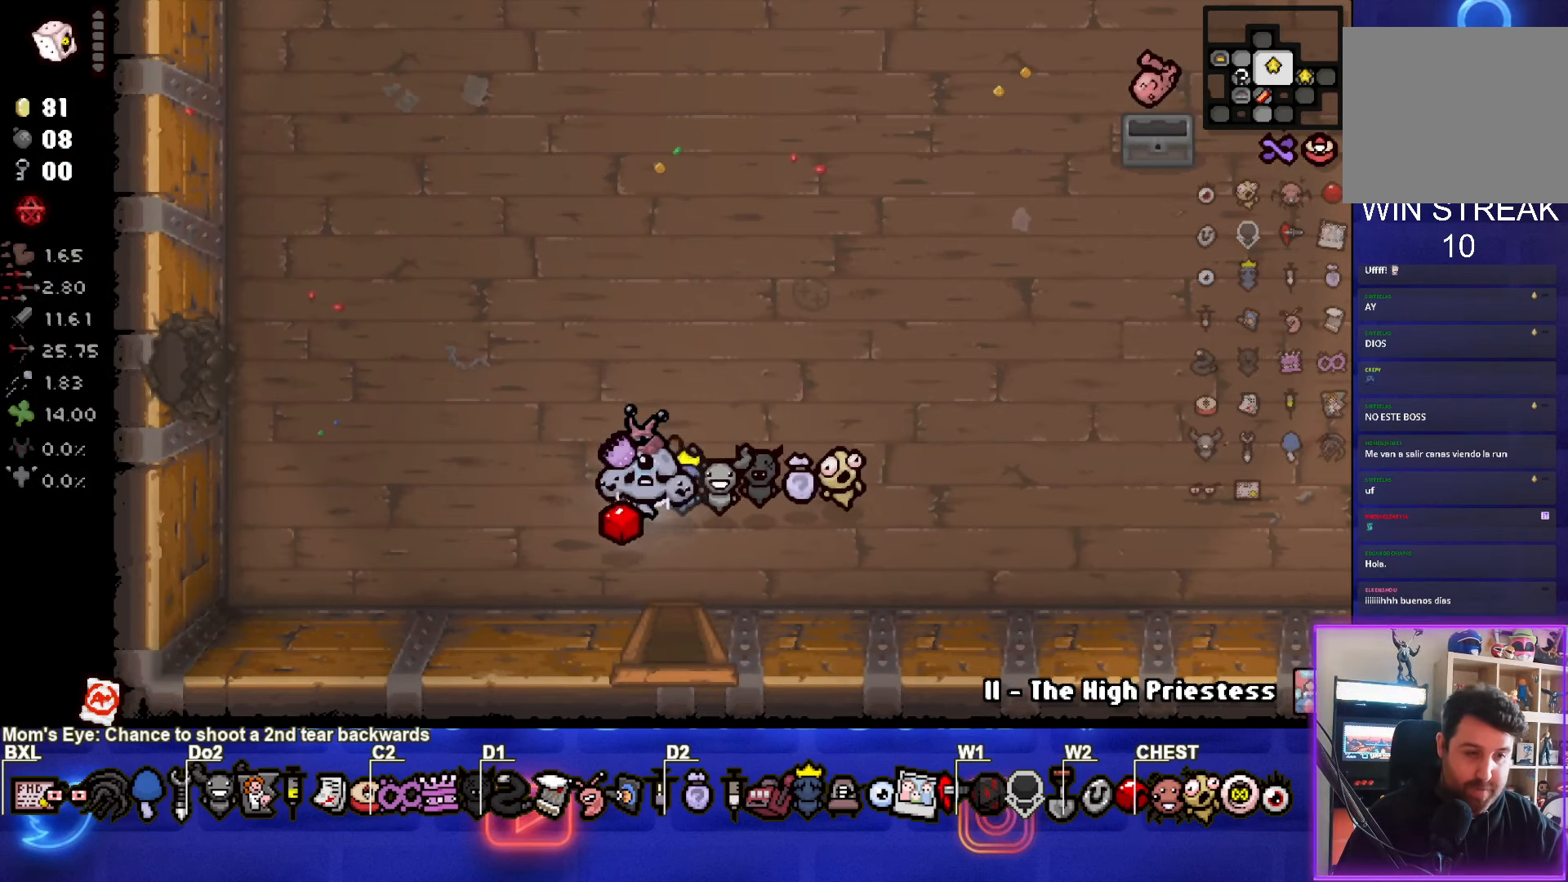
{"buttons": [], "left_stick": "center", "events": [[383, "left_stick", "center"]]}
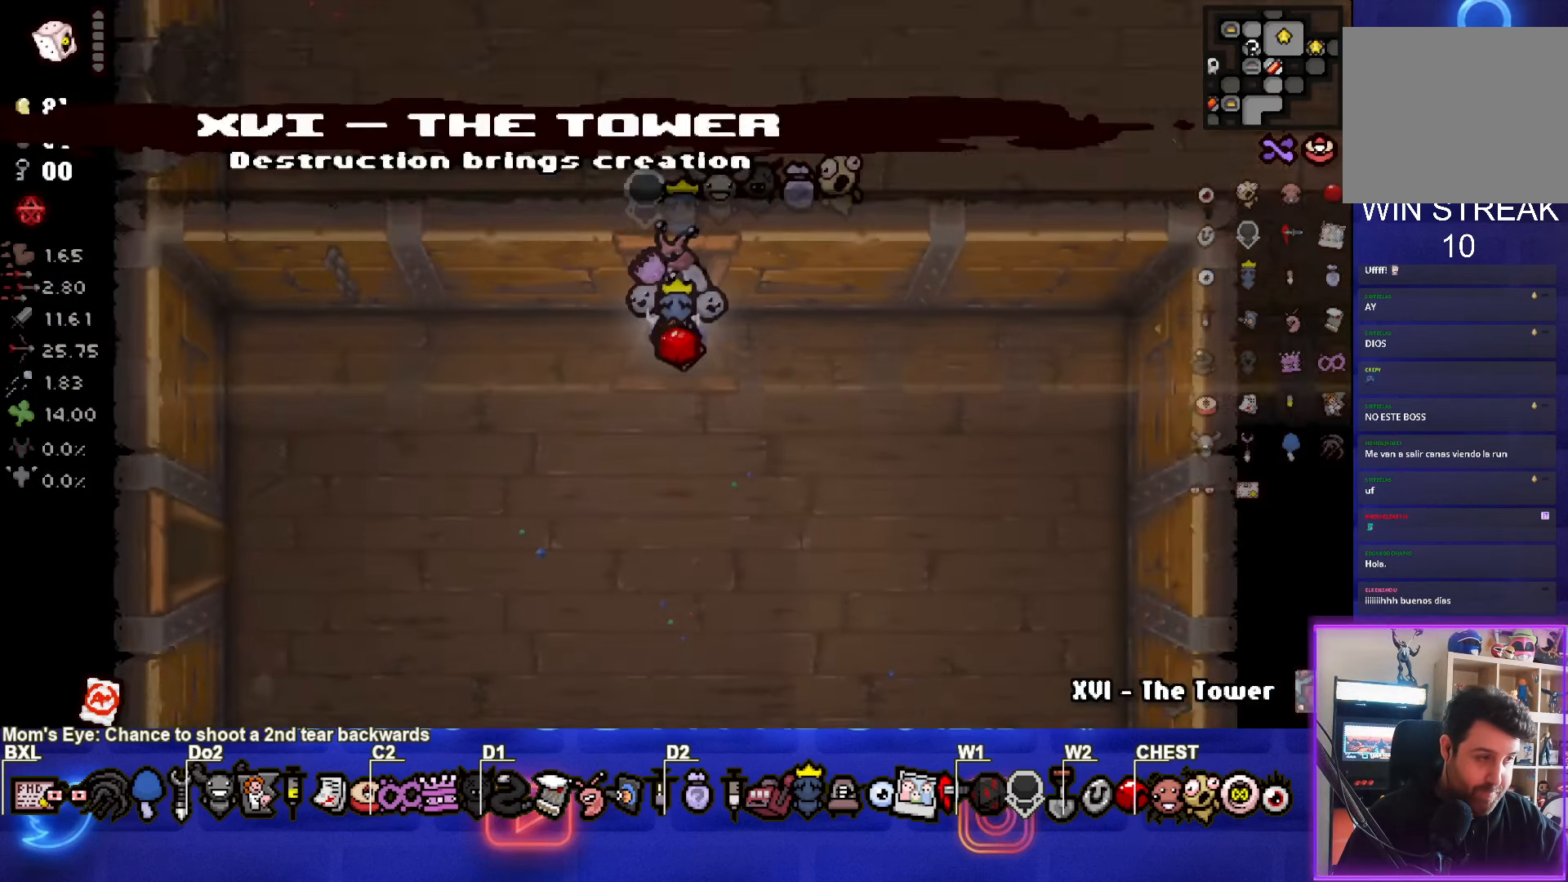
{"buttons": [], "left_stick": "center", "events": []}
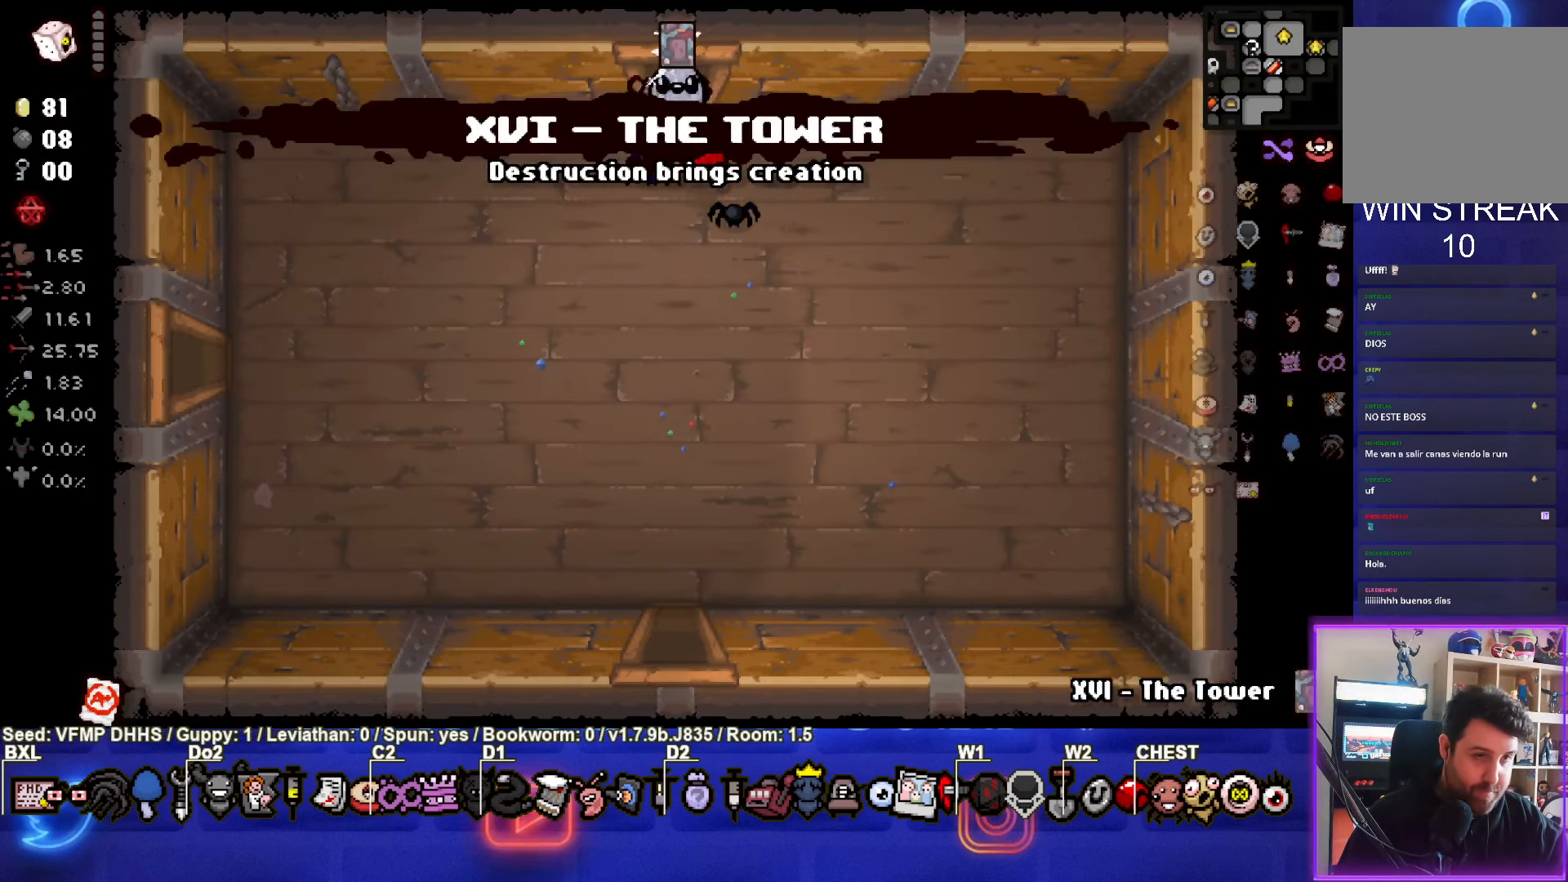
{"buttons": [], "left_stick": "center", "events": [[150, "left_stick", "down"], [467, "left_stick", "center"]]}
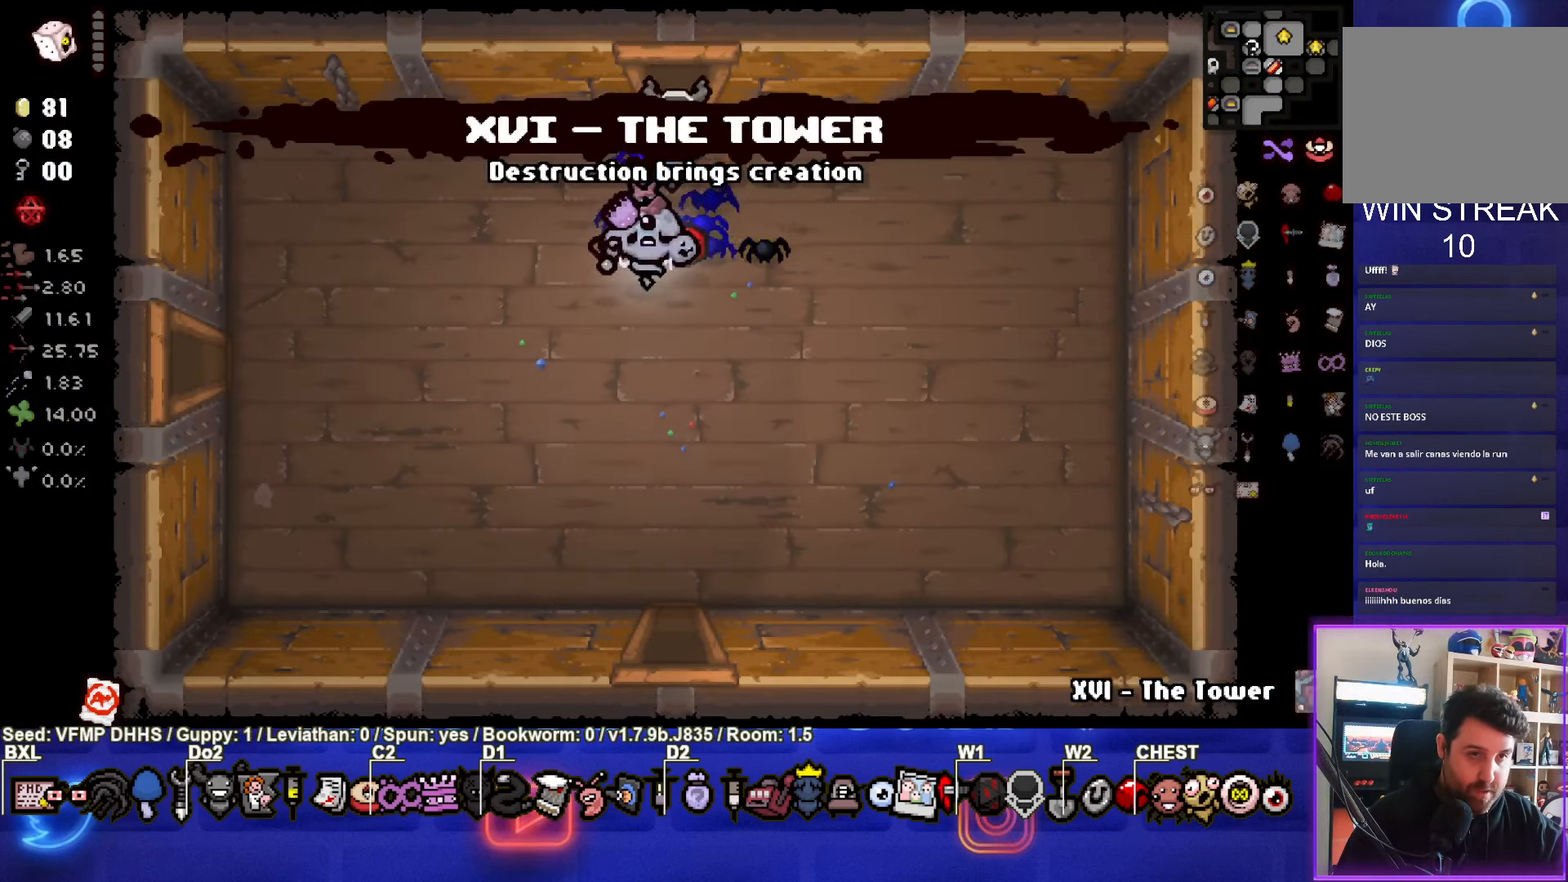
{"buttons": [], "left_stick": "up", "events": [[167, "left_stick", "up"]]}
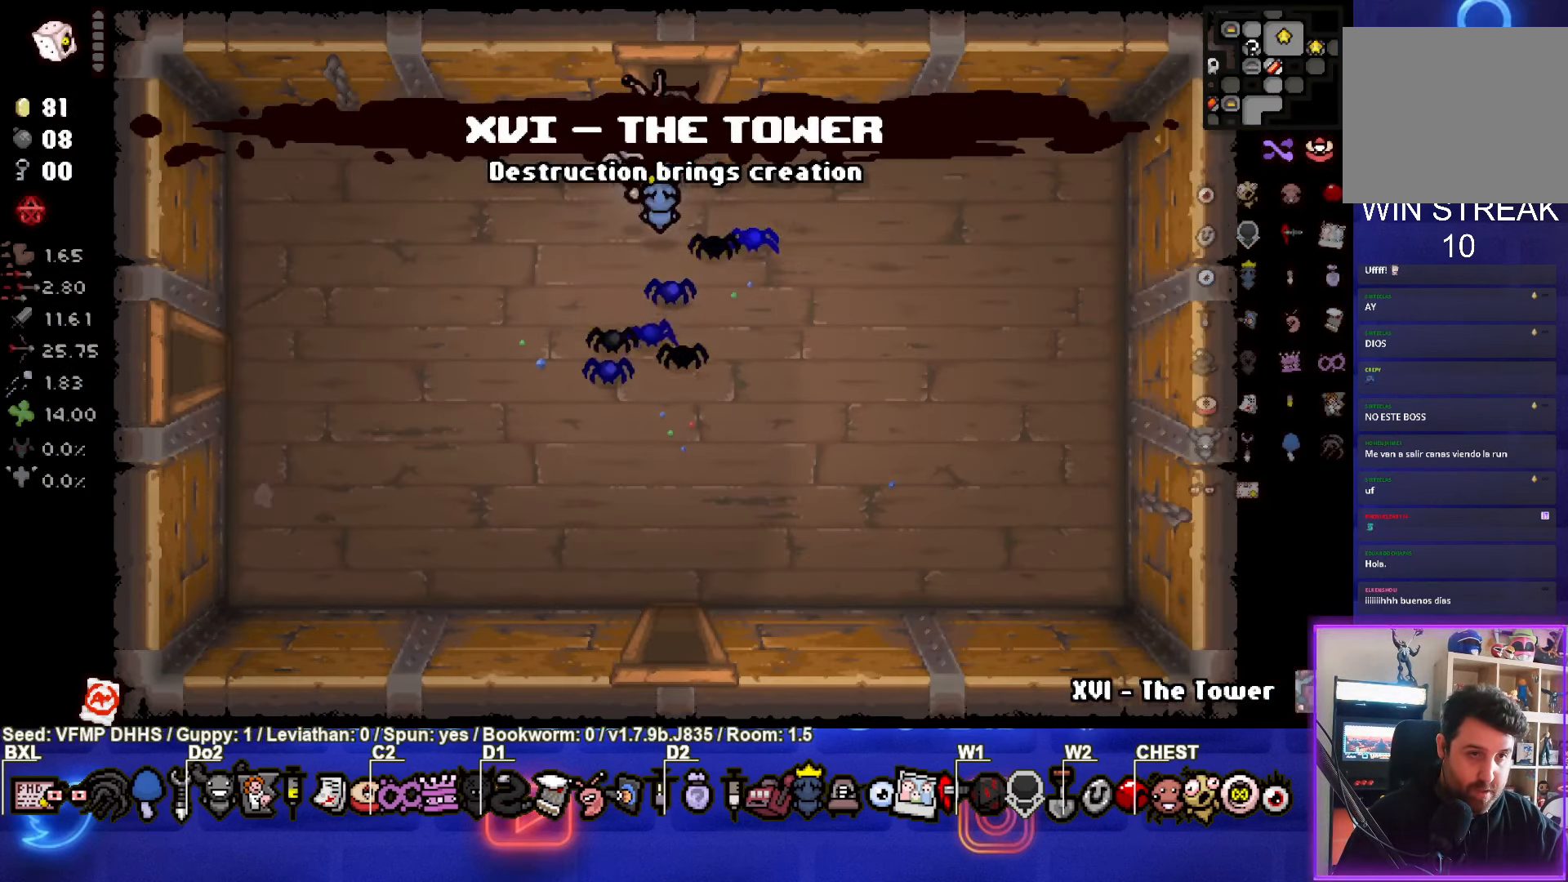
{"buttons": [], "left_stick": "down-left", "events": [[167, "left_stick", "down"], [300, "left_stick", "down-left"]]}
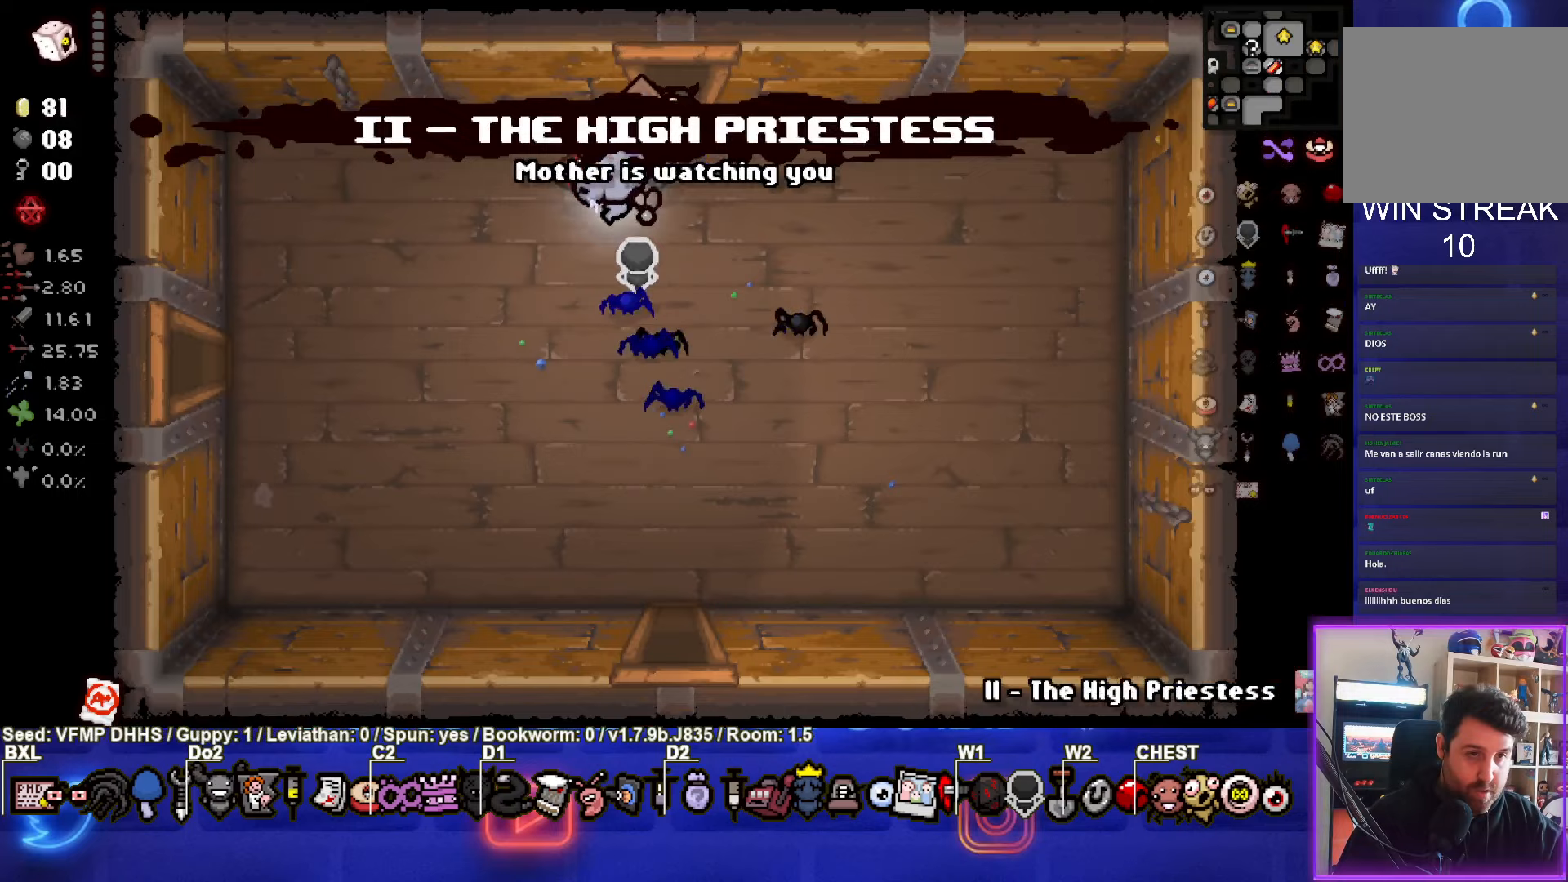
{"buttons": [], "left_stick": "left", "events": [[283, "left_stick", "left"]]}
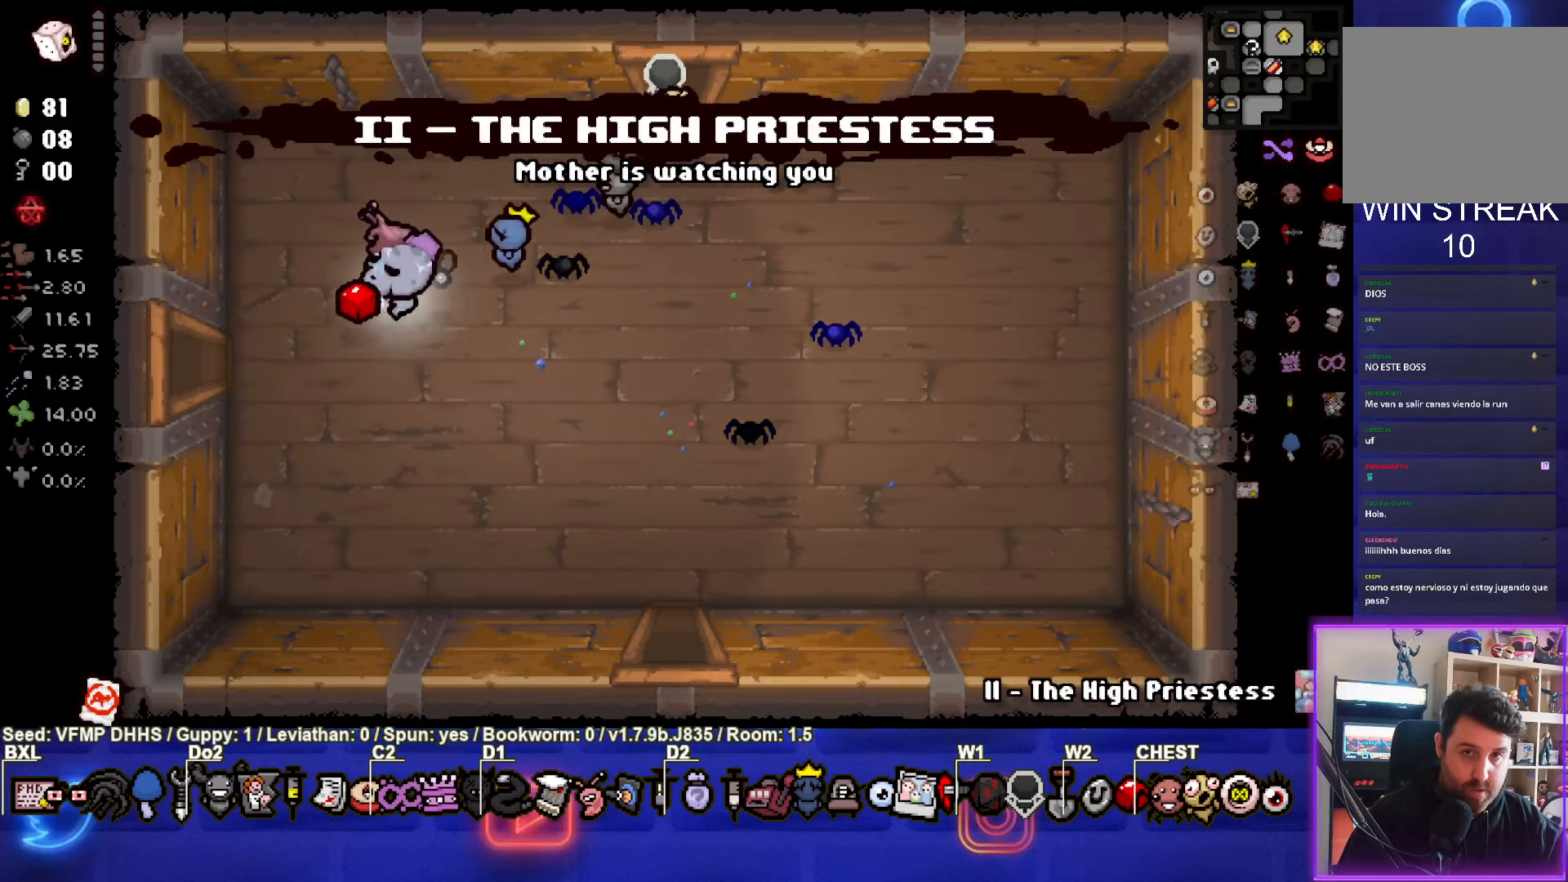
{"buttons": [], "left_stick": "down-right", "events": [[150, "left_stick", "center"], [250, "left_stick", "down-right"]]}
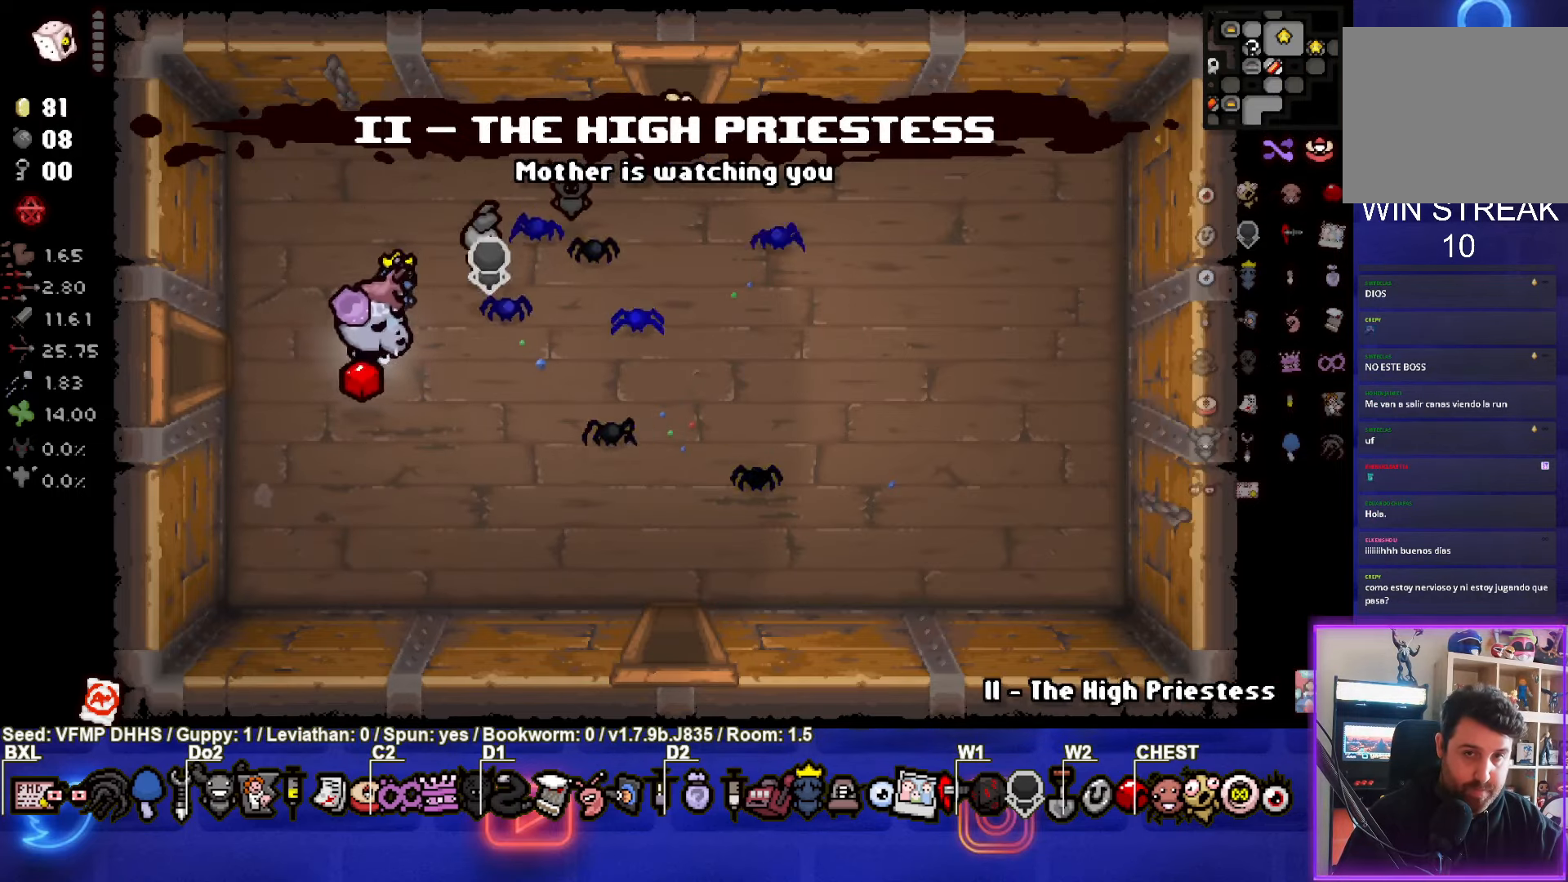
{"buttons": [], "left_stick": "down-right", "events": []}
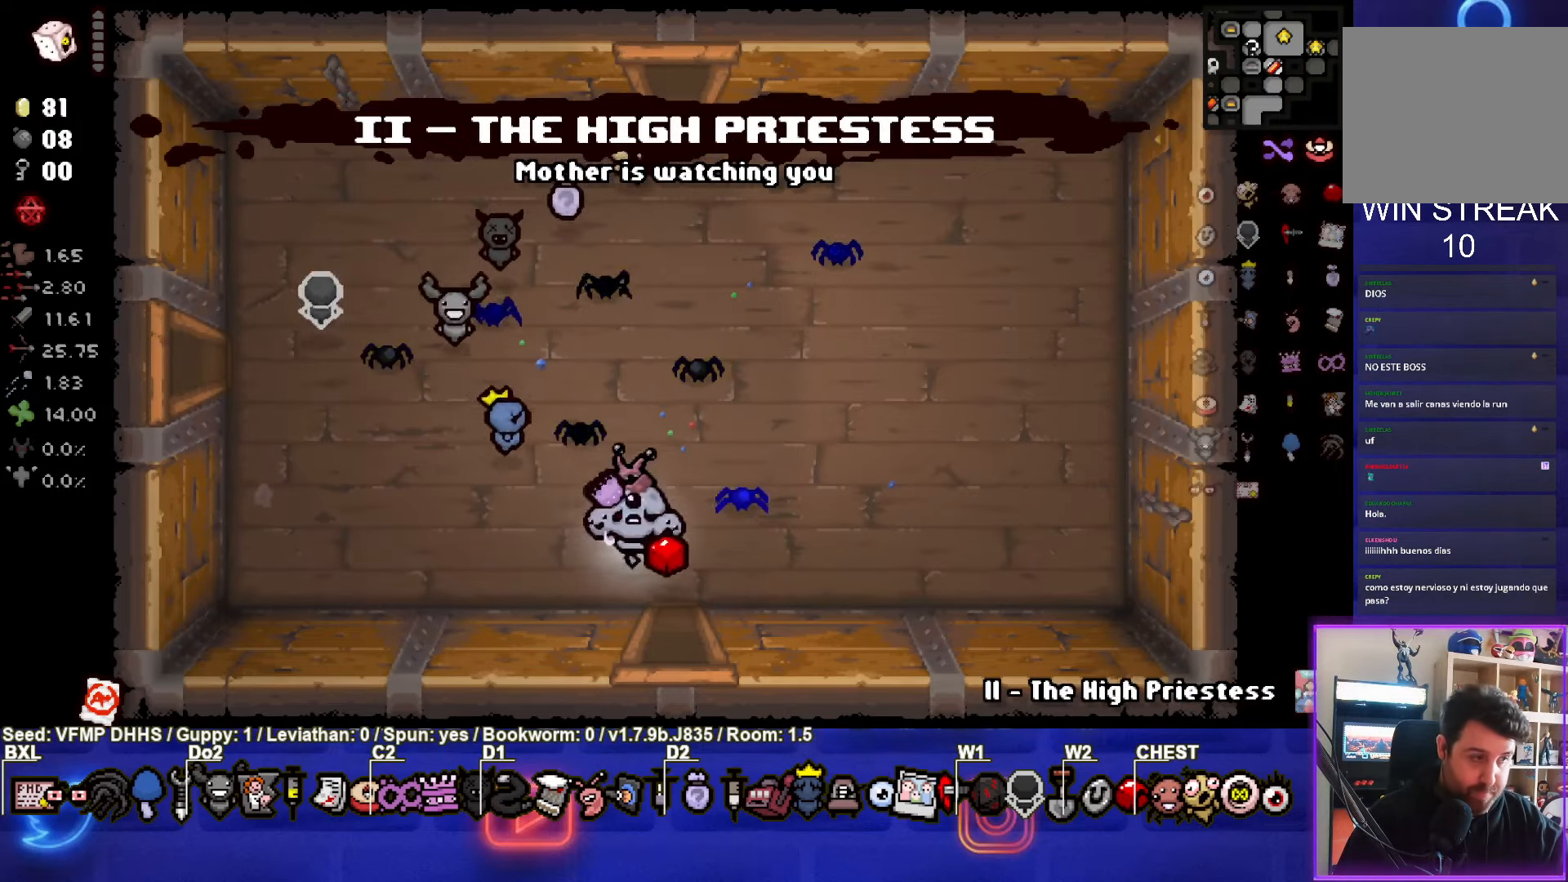
{"buttons": [], "left_stick": "center", "events": [[33, "left_stick", "down"], [300, "left_stick", "center"]]}
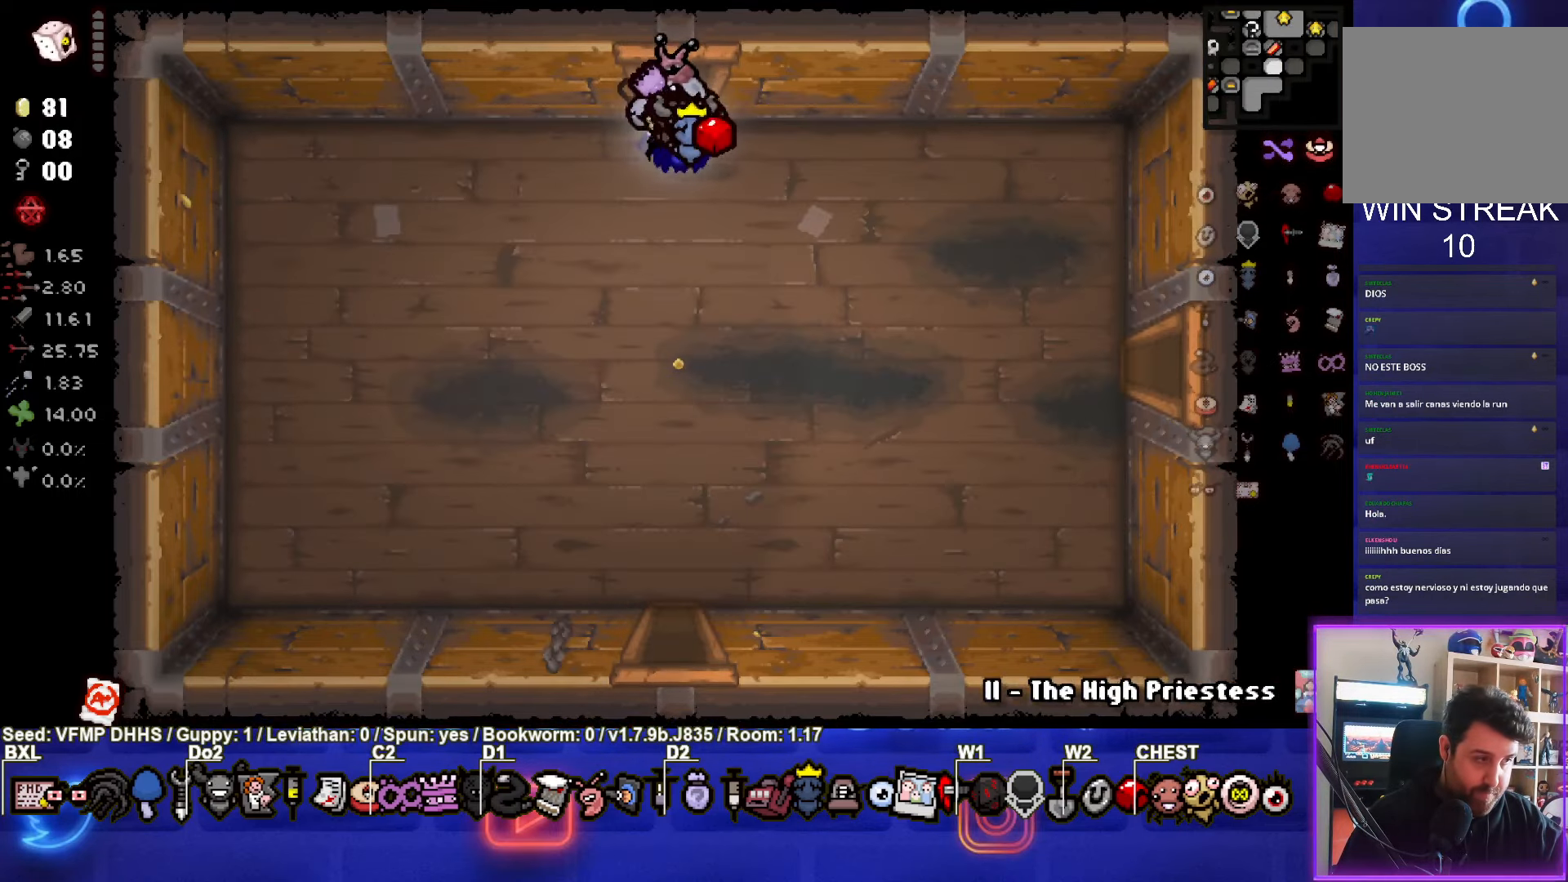
{"buttons": [], "left_stick": "down", "events": [[383, "left_stick", "down"]]}
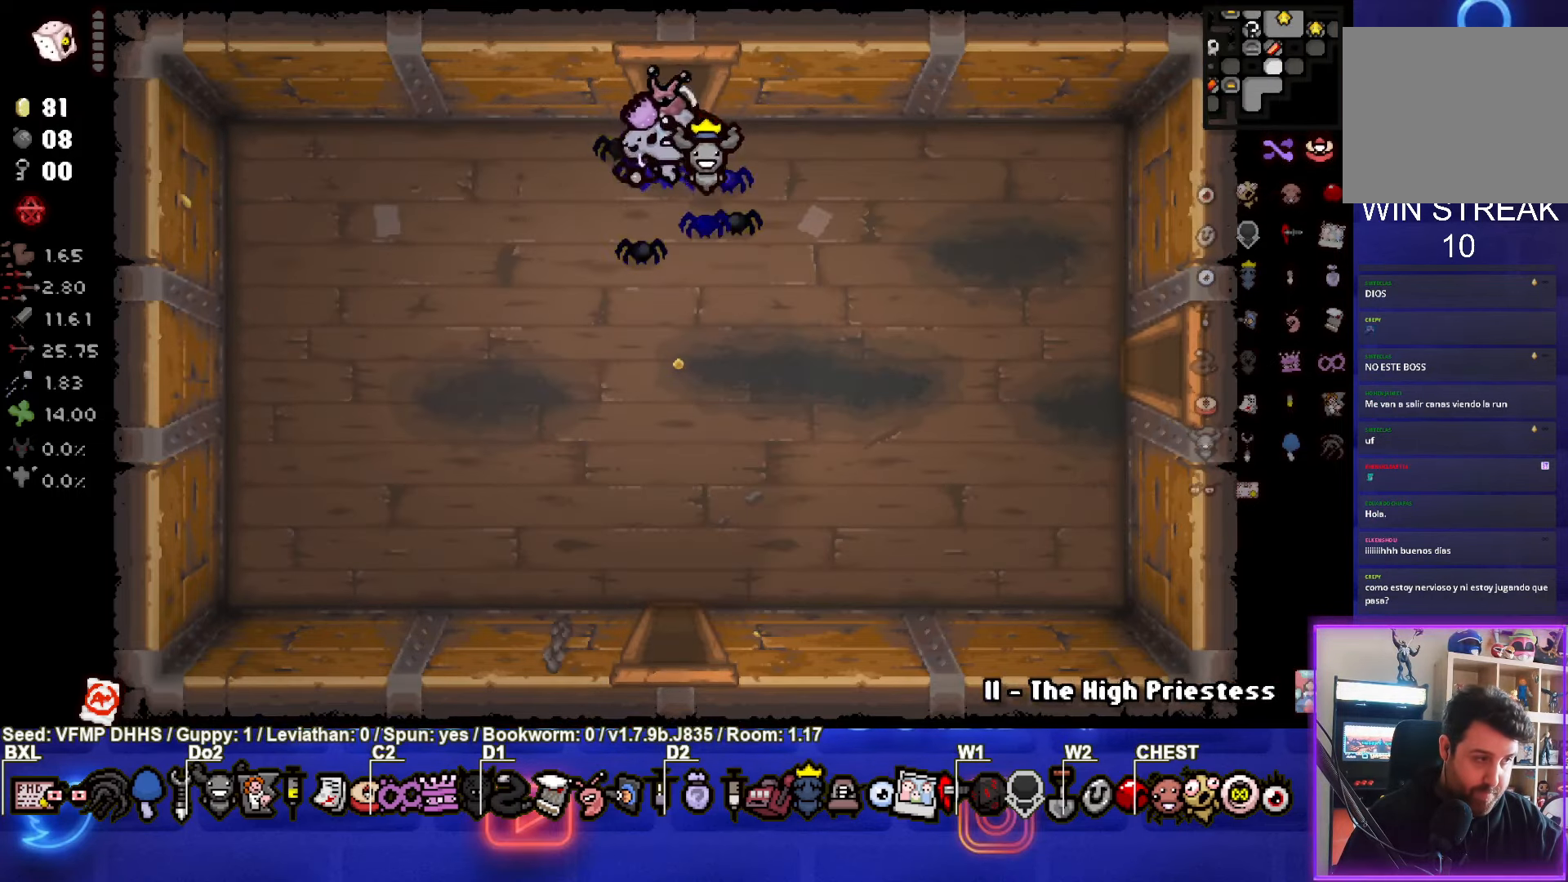
{"buttons": [], "left_stick": "down", "events": []}
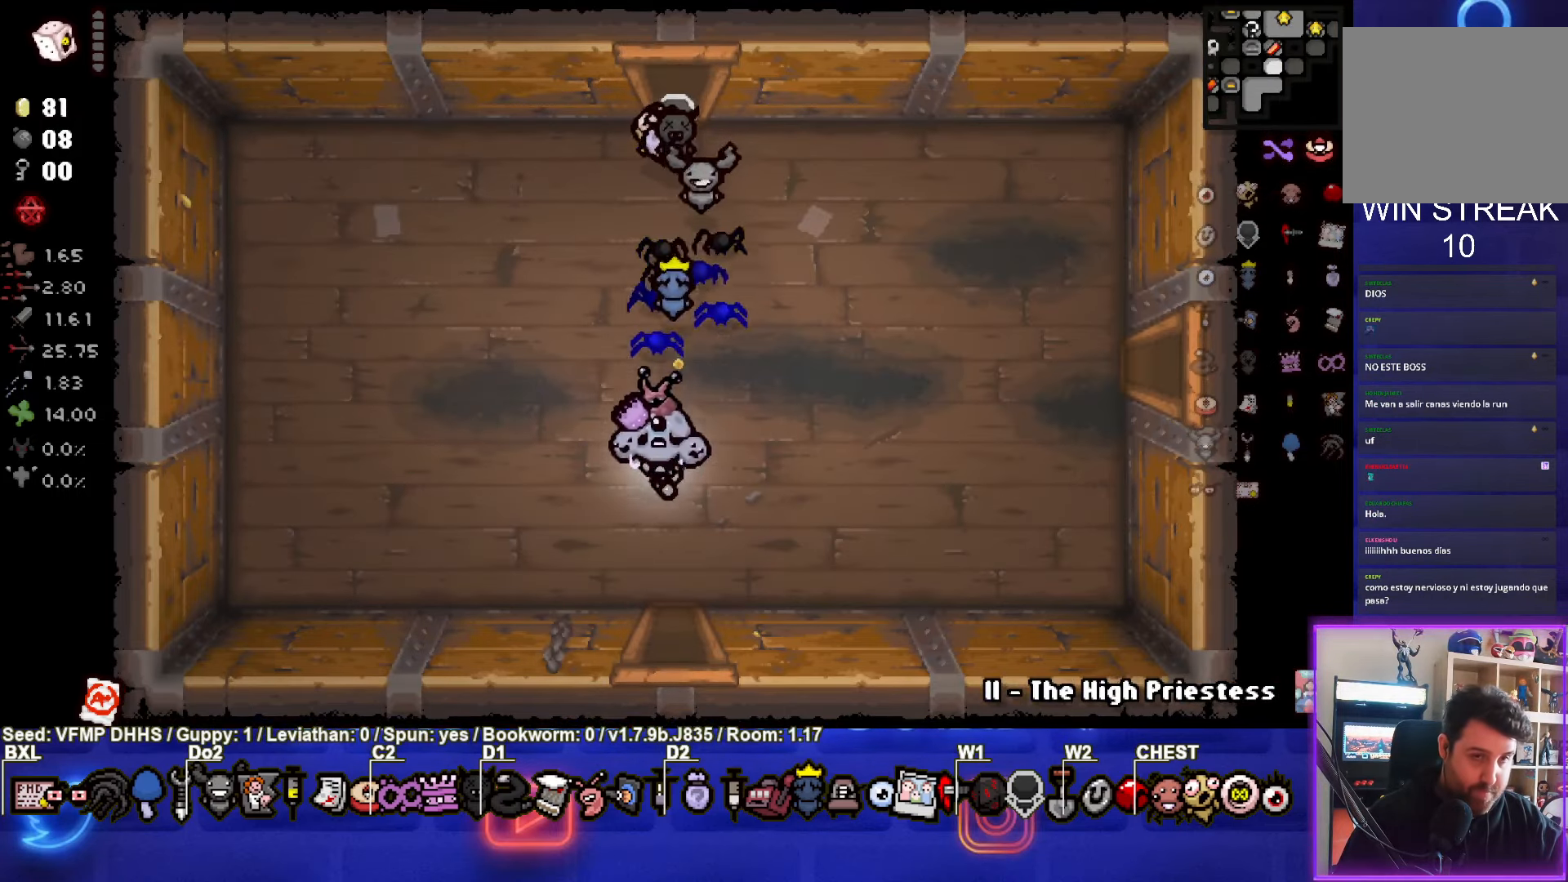
{"buttons": [], "left_stick": "center", "events": [[283, "left_stick", "center"]]}
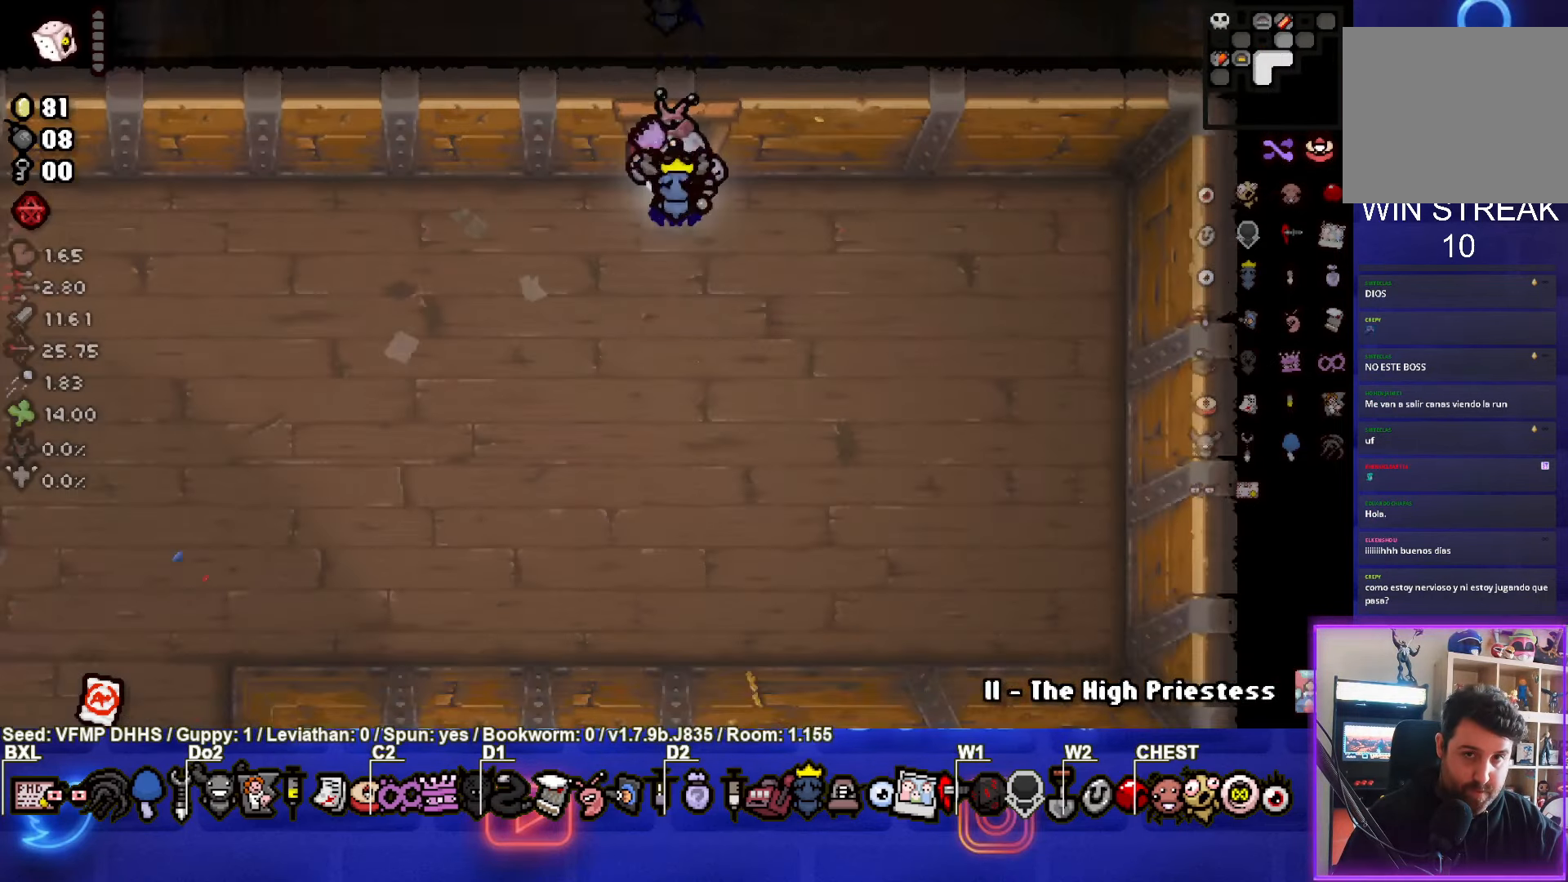
{"buttons": [], "left_stick": "down-left", "events": [[217, "left_stick", "down-left"]]}
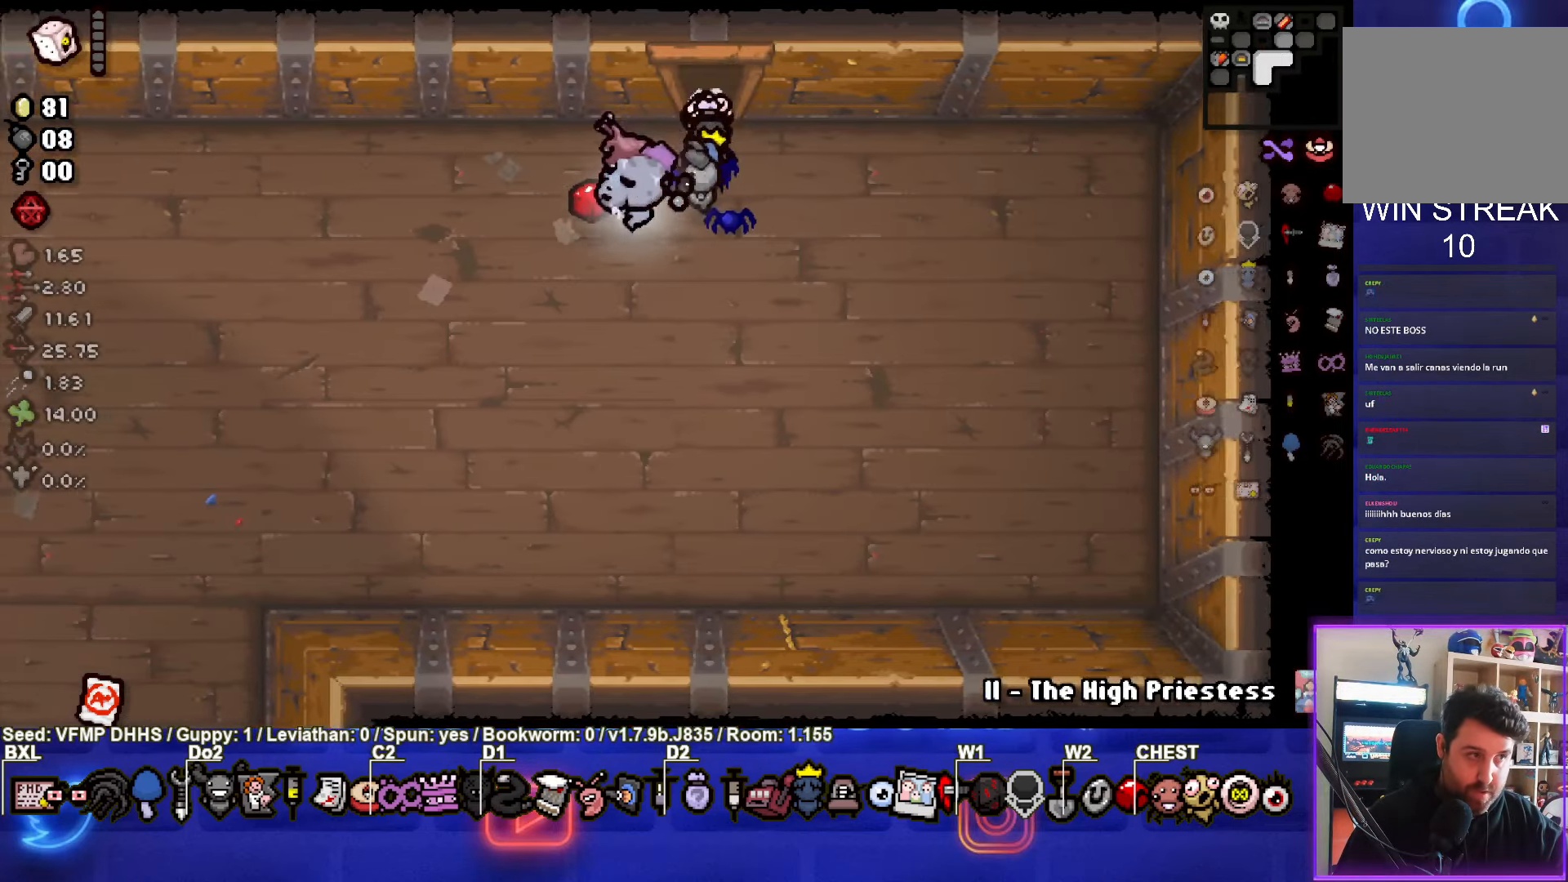
{"buttons": [], "left_stick": "down-left", "events": []}
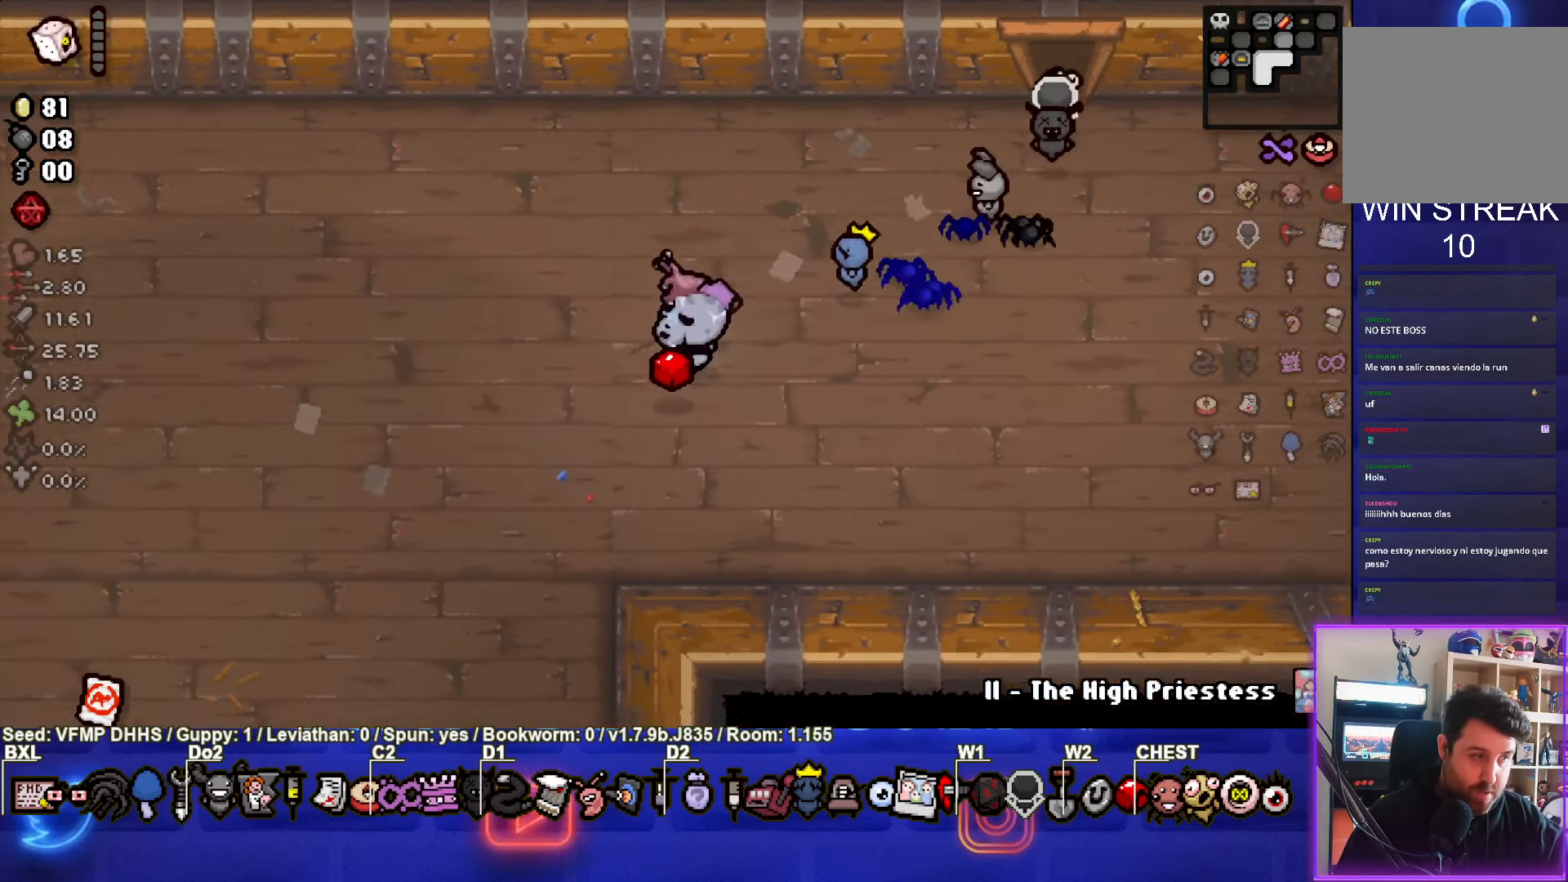
{"buttons": [], "left_stick": "left", "events": [[500, "left_stick", "left"]]}
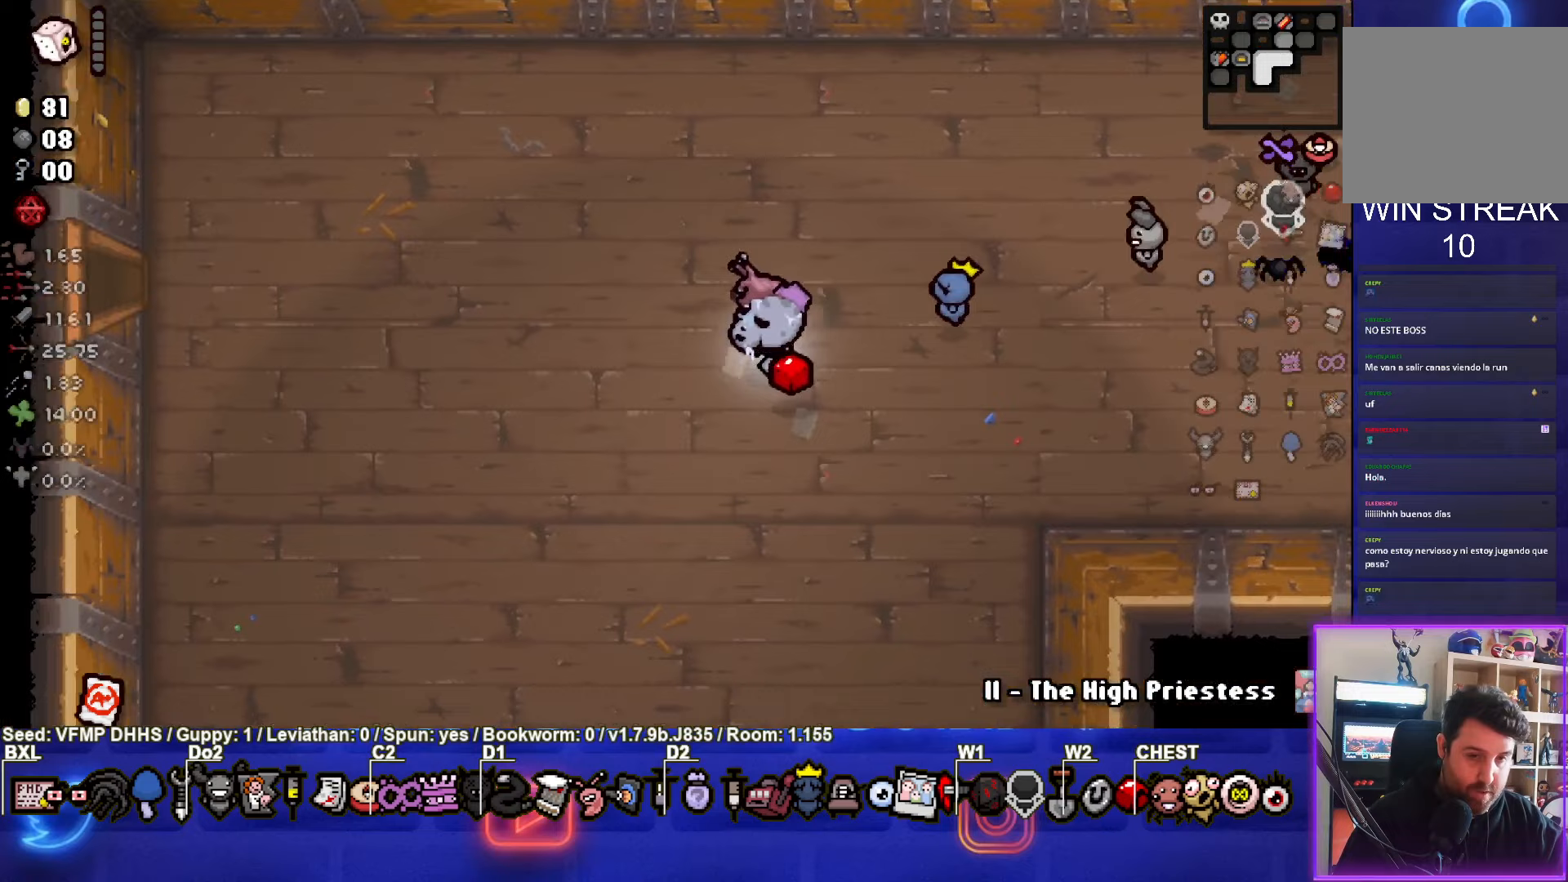
{"buttons": [], "left_stick": "left", "events": []}